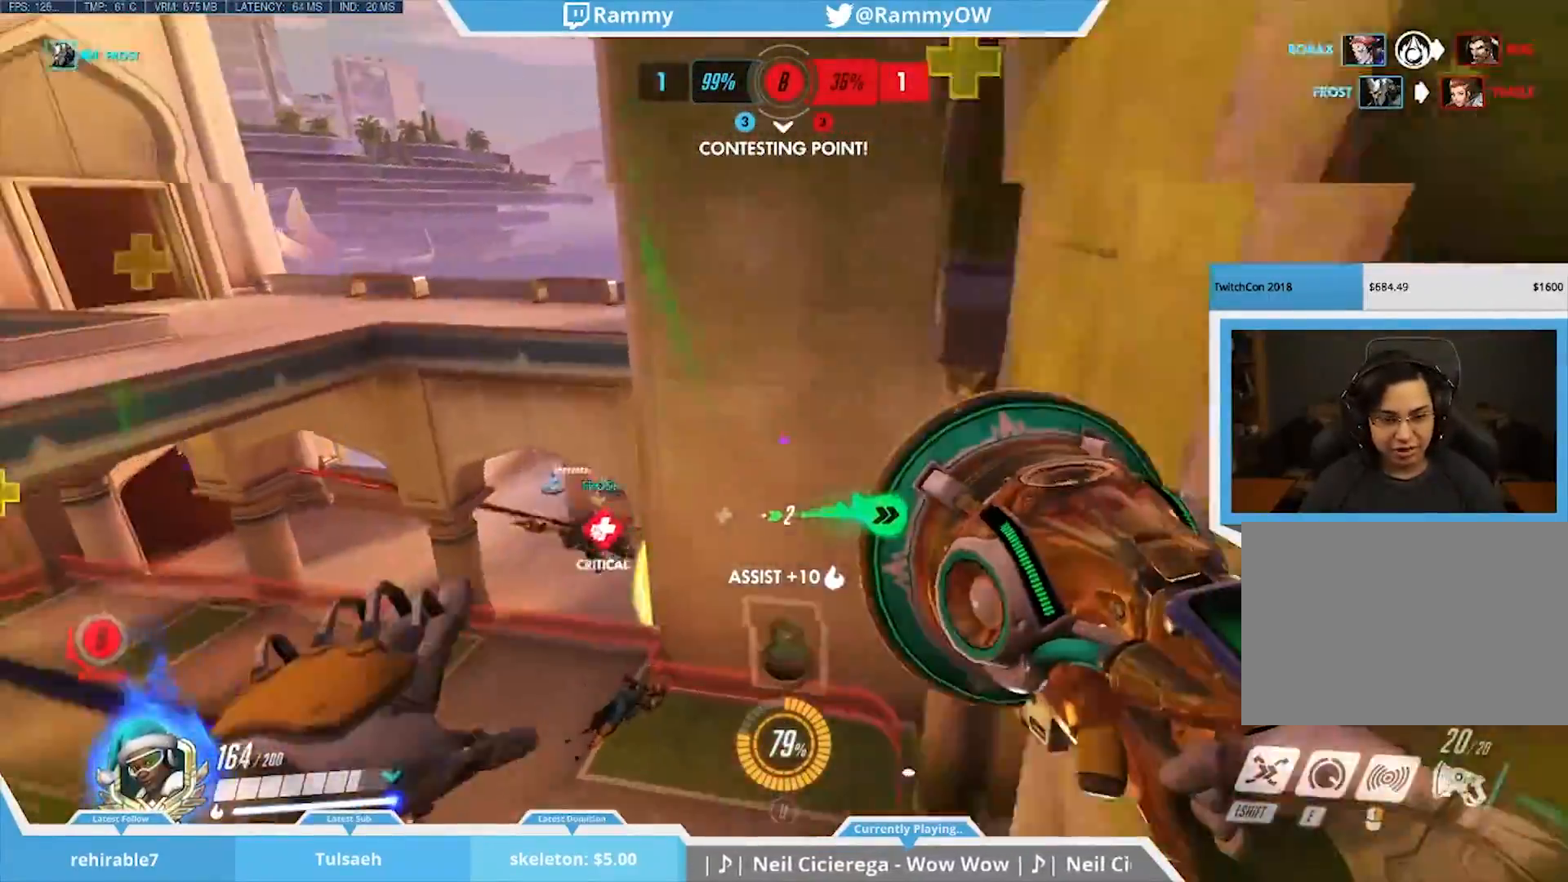
Gameplay with keyboard and mouse; each line is a JSON object with the keys and mouse buttons held at the frame after it. "events" lists presses ("down") and releases ("up") of "1", "2", "3", "4", "5", "a", "alt", "c", "caps_lock", "d", "r", "s", "shift", "space", "tab", "v", "w", "x", "mouse_left", "mouse_middle", "mouse_right", "mouse_mb4", "mouse_mb5", "mouse_wheel_up" and "mouse_wheel_down" between this image and that frame as [ms after this image, input, new state], when the widget could be followed in between. "mouse_left", "mouse_middle", "mouse_right", "mouse_mb4", "mouse_mb5", "mouse_wheel_up", "mouse_wheel_down" = the "left", "middle", "right", "mb4", "mb5", "wheel_up", "wheel_down" buttons of the "mouse" list. No other keys are recorded. Mouse movement is not recorded. Not read: e f g q t z.
{"keys": [], "mouse": [], "events": [[200, "a", "up"], [433, "space", "down"], [483, "space", "up"]]}
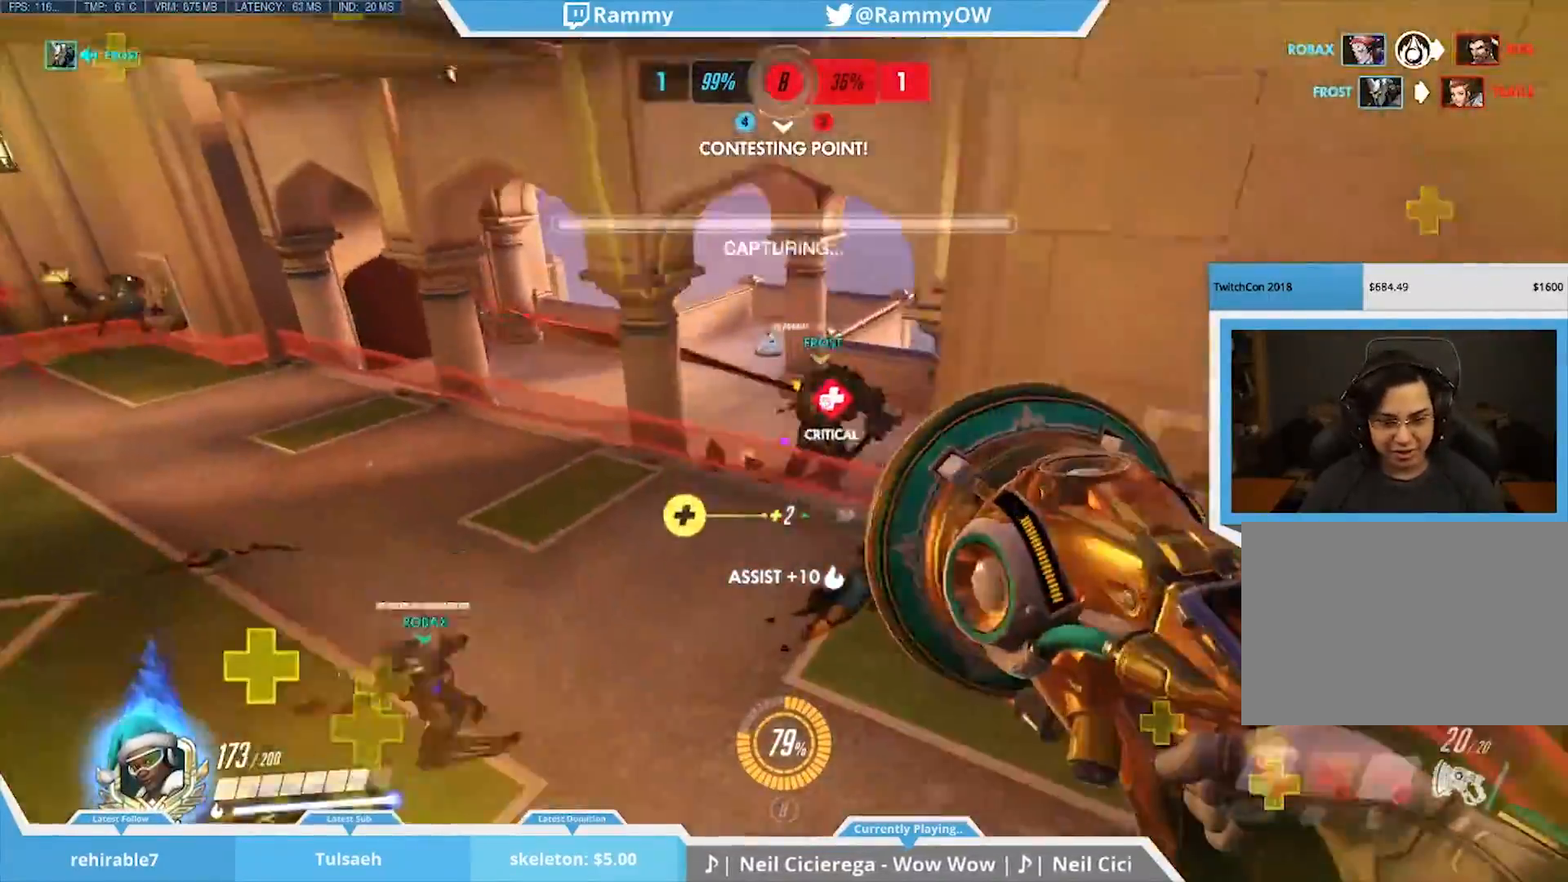
{"keys": ["a"], "mouse": ["wheel_down"], "events": [[217, "mouse_wheel_down", "down"], [267, "space", "down"], [350, "mouse_wheel_down", "up"], [400, "mouse_wheel_down", "down"], [400, "space", "up"], [450, "mouse_wheel_down", "up"], [483, "a", "down"], [483, "mouse_wheel_down", "down"]]}
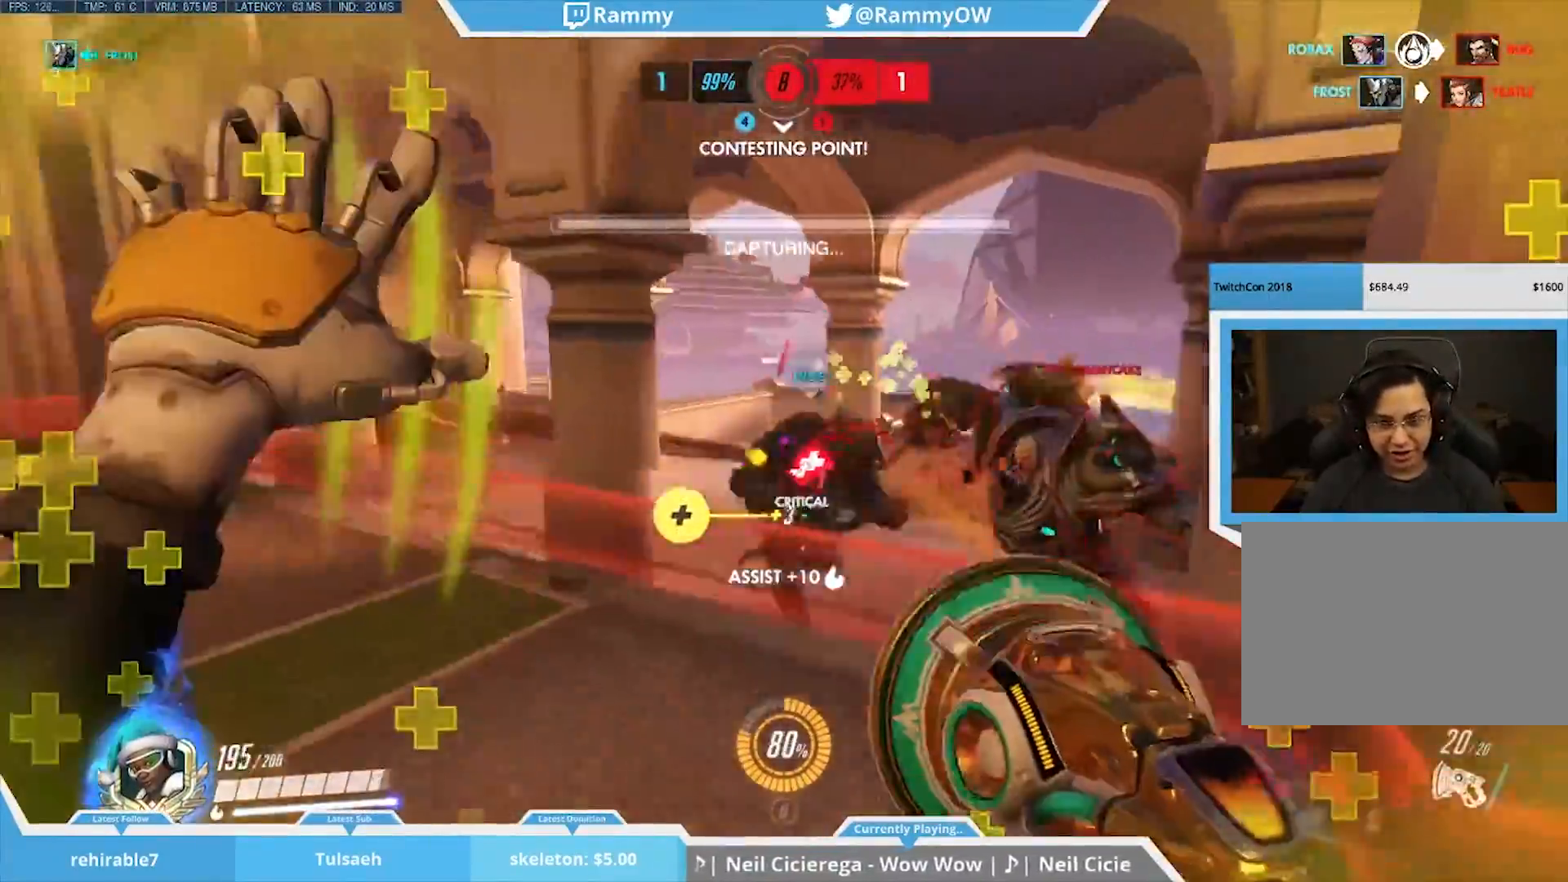
{"keys": [], "mouse": [], "events": [[17, "mouse_wheel_down", "up"], [133, "a", "up"], [183, "mouse_left", "down"], [183, "mouse_right", "down"], [267, "d", "down"], [267, "mouse_left", "up"], [267, "mouse_right", "up"], [317, "mouse_right", "down"], [367, "mouse_left", "down"], [417, "s", "down"], [467, "d", "up"], [467, "mouse_left", "up"], [467, "mouse_right", "up"], [467, "s", "up"]]}
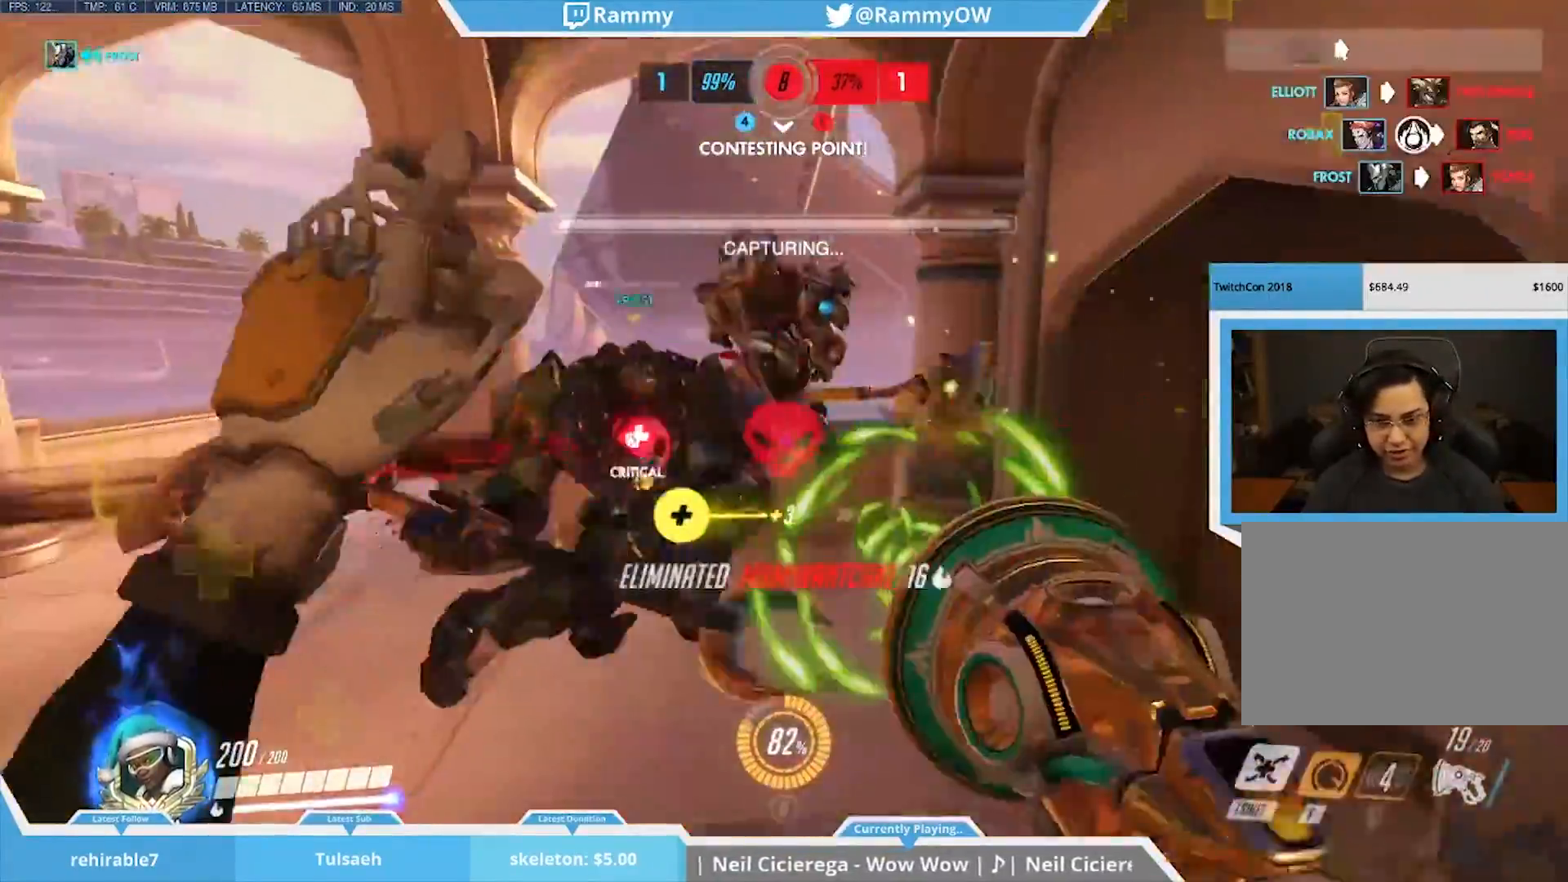
{"keys": ["a", "x"], "mouse": [], "events": [[50, "space", "down"], [150, "a", "down"], [200, "space", "up"], [283, "space", "down"], [383, "r", "down"], [383, "space", "up"], [483, "r", "up"], [483, "x", "down"]]}
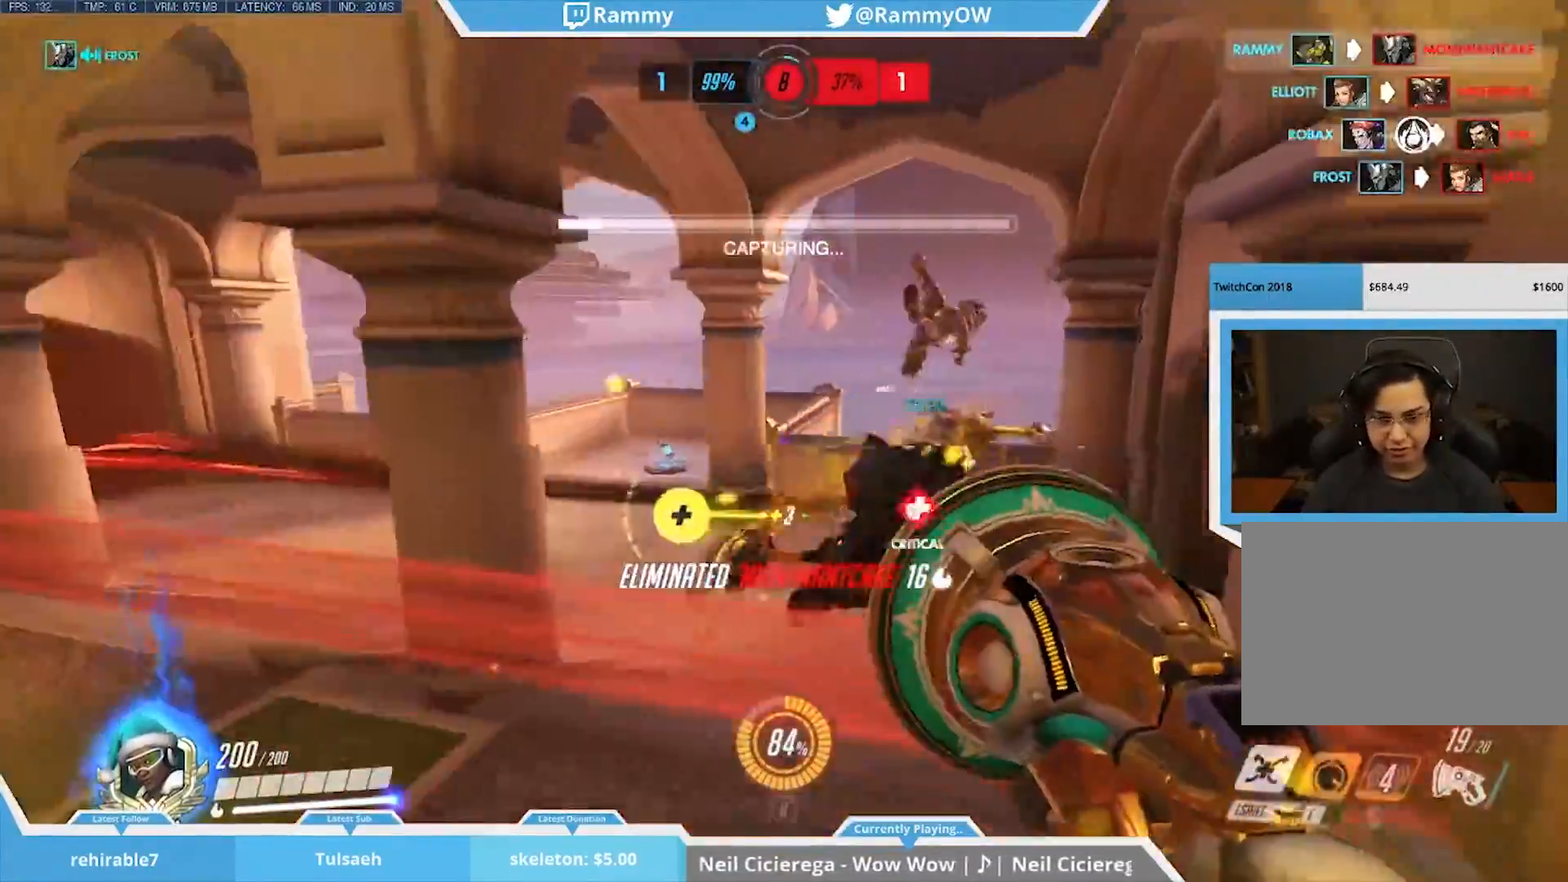
{"keys": ["w"], "mouse": ["wheel_down"], "events": [[67, "r", "down"], [117, "s", "down"], [167, "space", "down"], [217, "mouse_wheel_down", "down"], [217, "r", "up"], [350, "space", "up"], [400, "s", "up"], [450, "a", "up"], [450, "mouse_wheel_down", "up"], [450, "x", "up"], [500, "mouse_wheel_down", "down"], [500, "w", "down"]]}
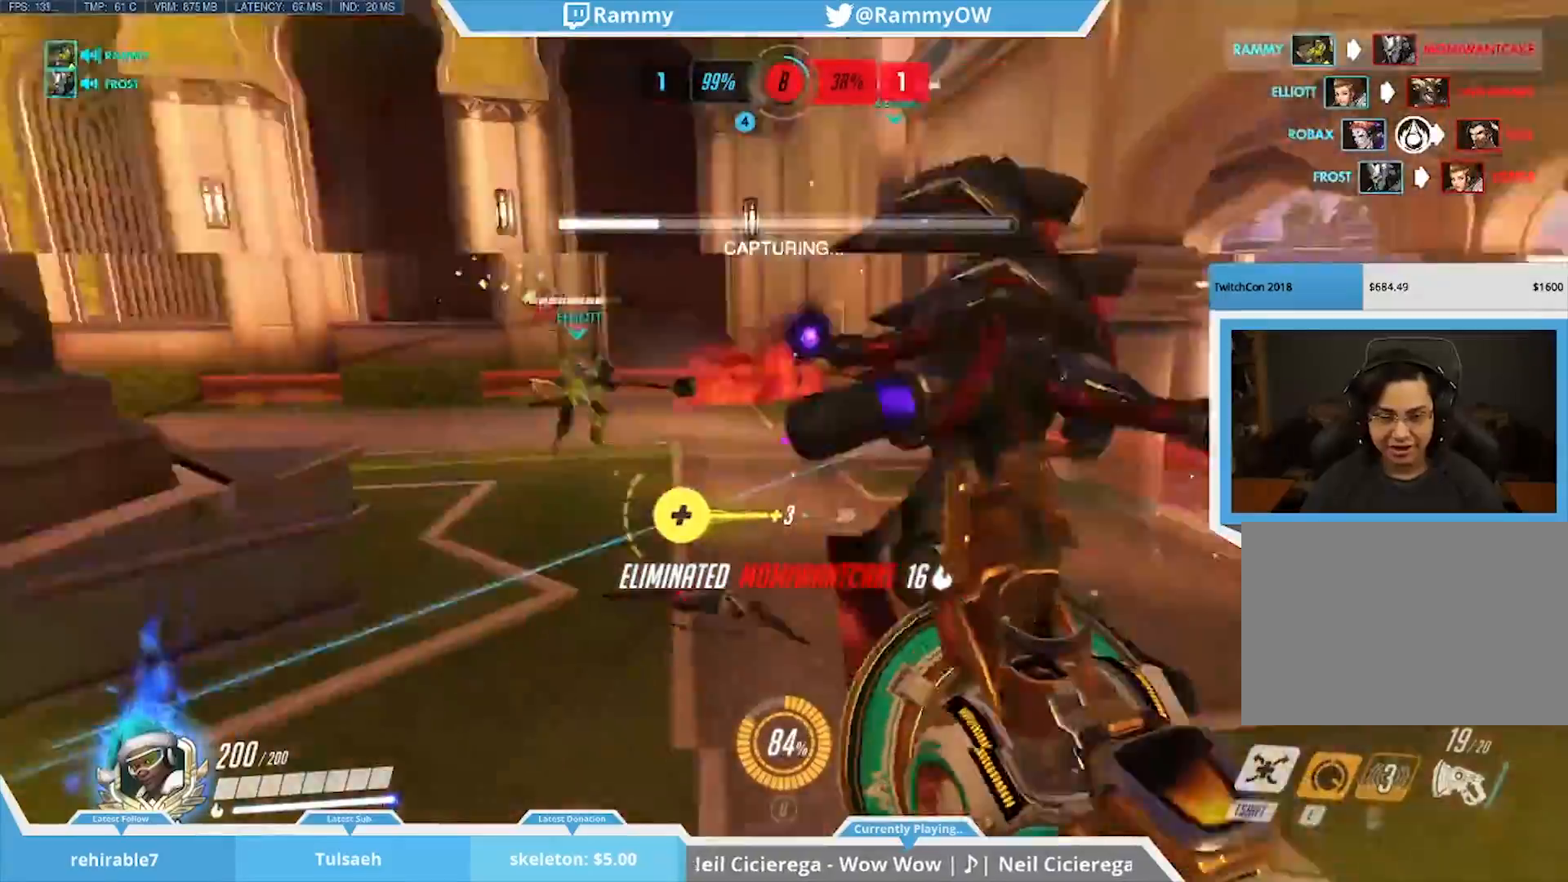
{"keys": ["shift"], "mouse": [], "events": [[83, "mouse_wheel_down", "up"], [317, "shift", "down"], [467, "w", "up"]]}
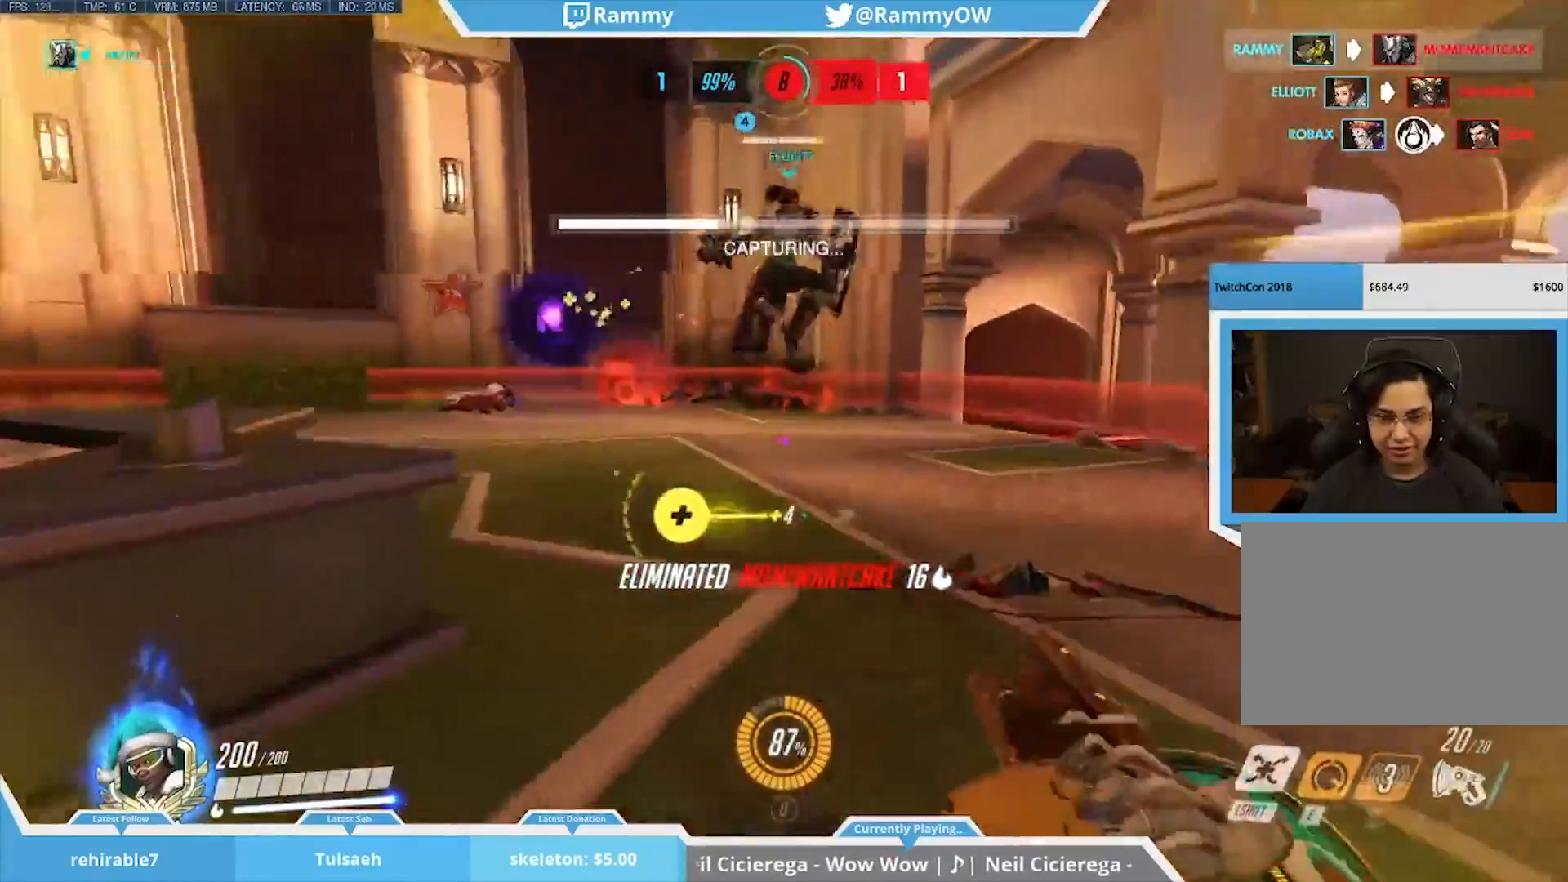
{"keys": [], "mouse": [], "events": [[383, "space", "down"], [383, "w", "down"], [433, "shift", "up"], [483, "space", "up"], [483, "w", "up"]]}
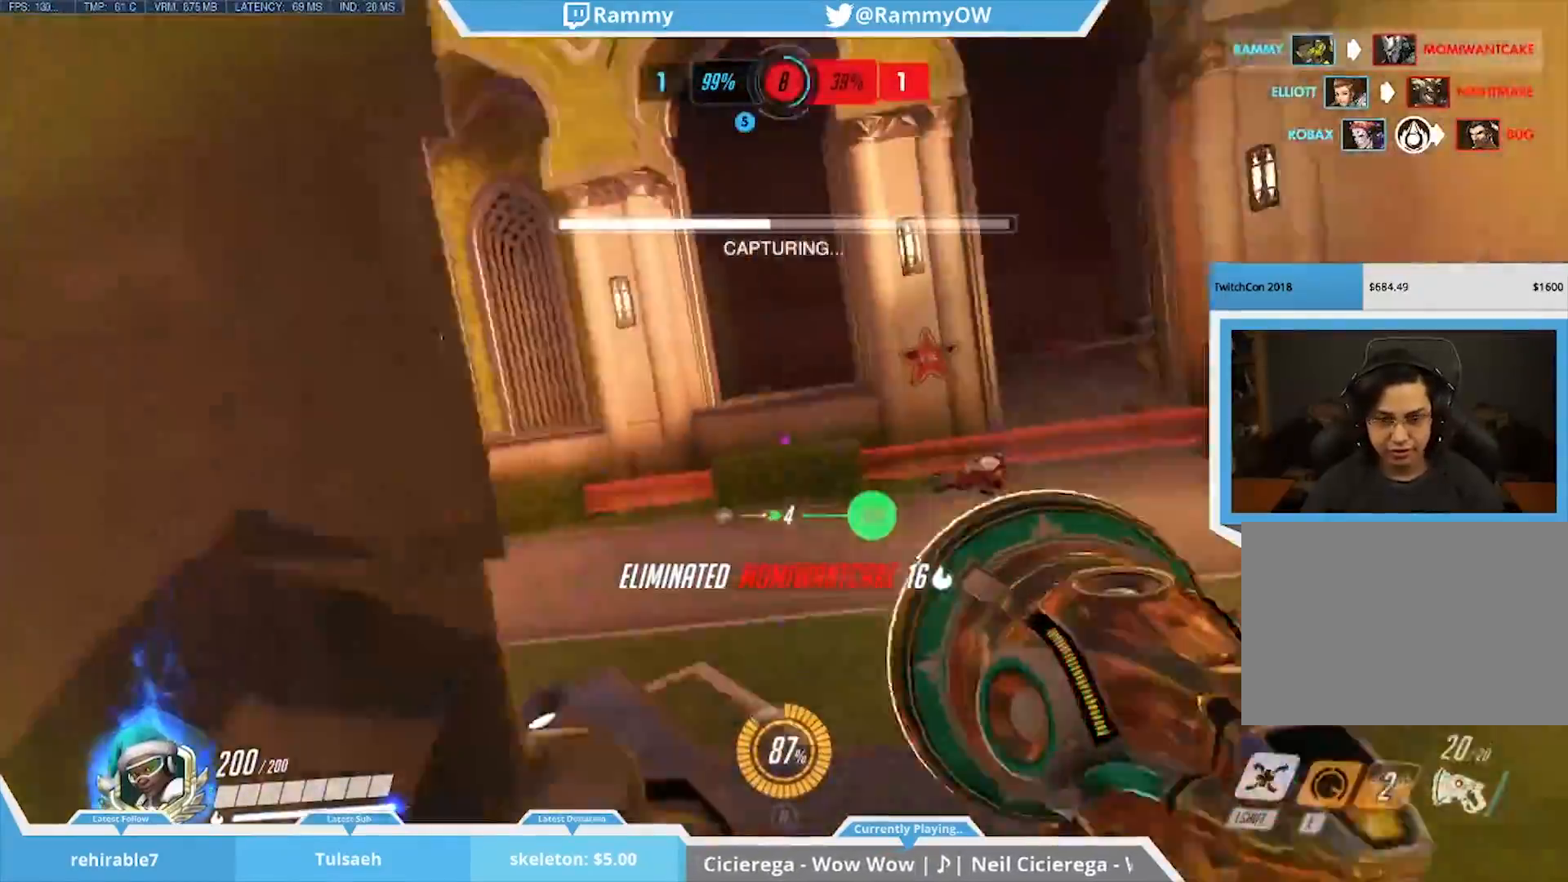
{"keys": ["r"], "mouse": [], "events": [[17, "mouse_wheel_down", "down"], [67, "space", "down"], [217, "a", "down"], [217, "r", "down"], [217, "space", "up"], [300, "a", "up"], [350, "r", "up"], [400, "r", "down"], [450, "mouse_wheel_down", "up"]]}
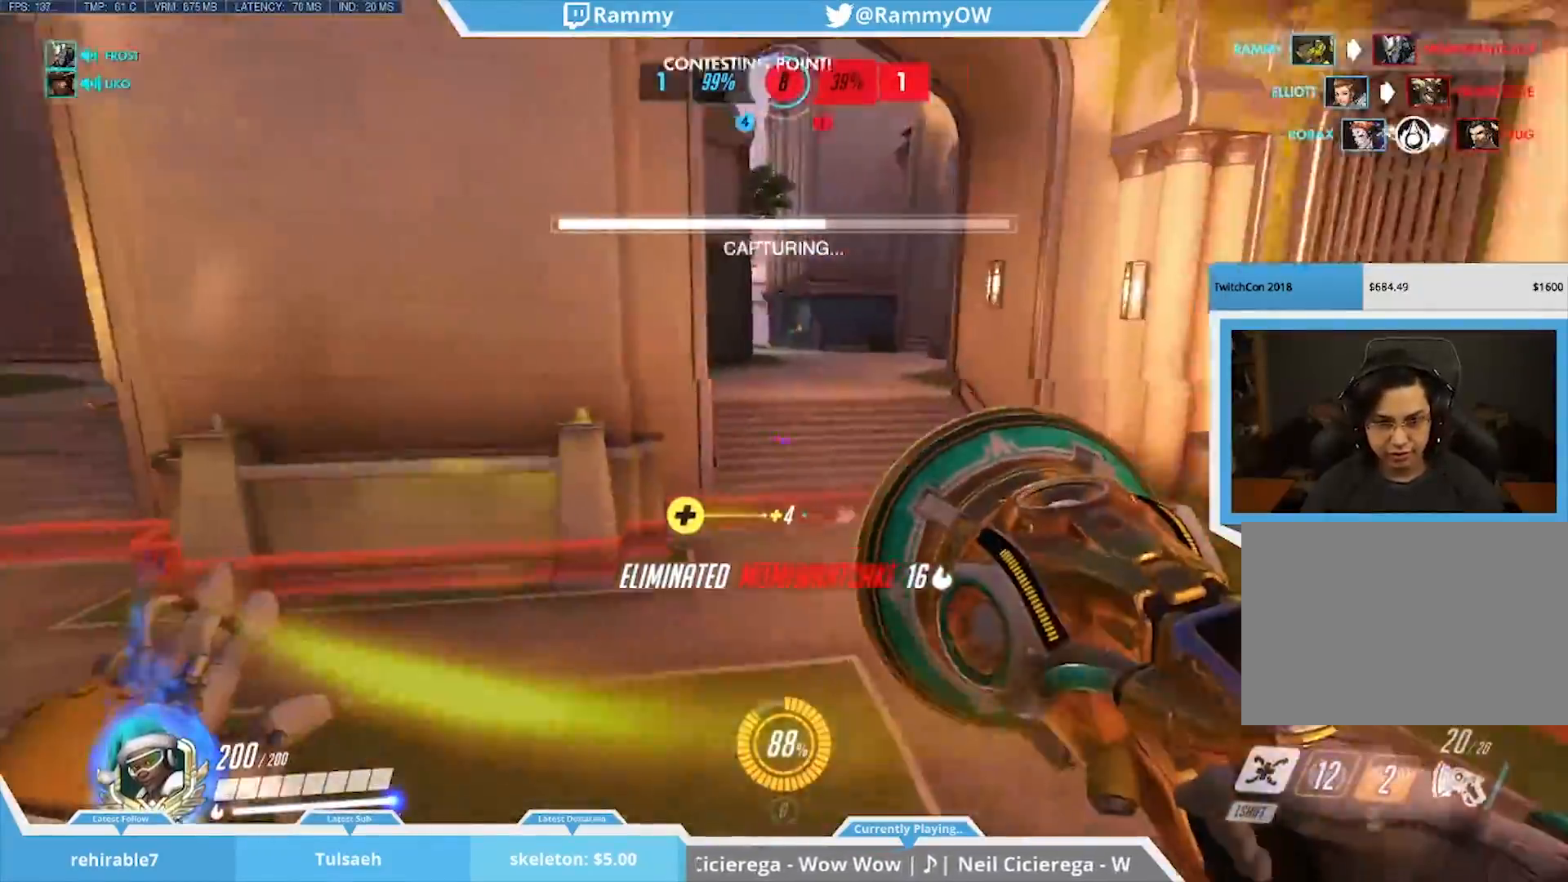
{"keys": [], "mouse": [], "events": [[33, "r", "up"], [83, "a", "down"], [183, "r", "down"], [267, "r", "up"], [367, "a", "up"], [417, "r", "down"], [467, "r", "up"]]}
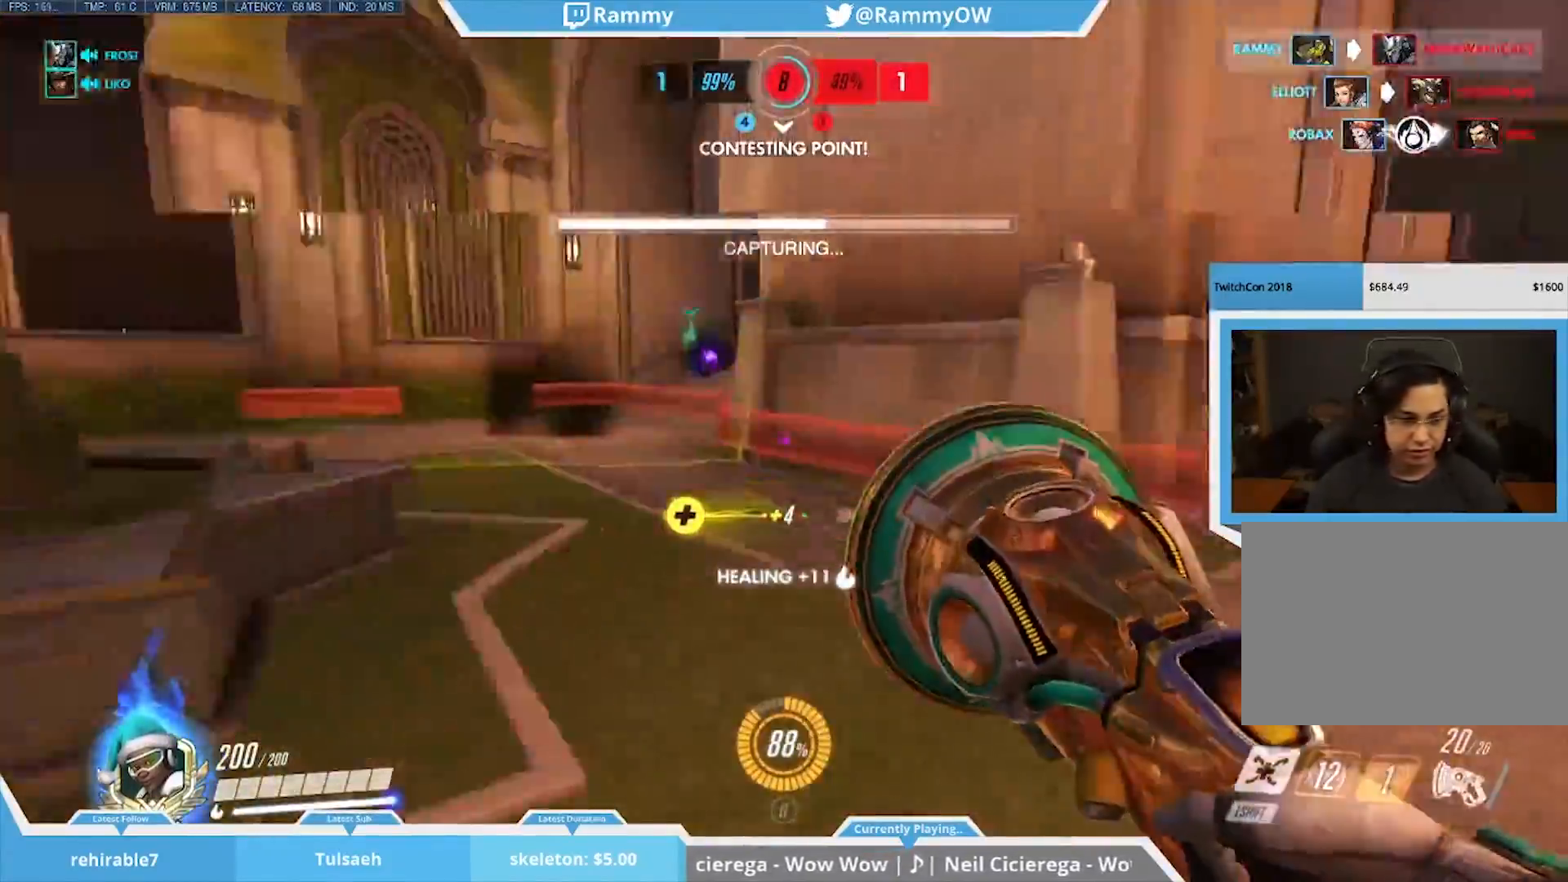
{"keys": [], "mouse": [], "events": [[383, "mouse_wheel_down", "down"], [483, "mouse_wheel_down", "up"]]}
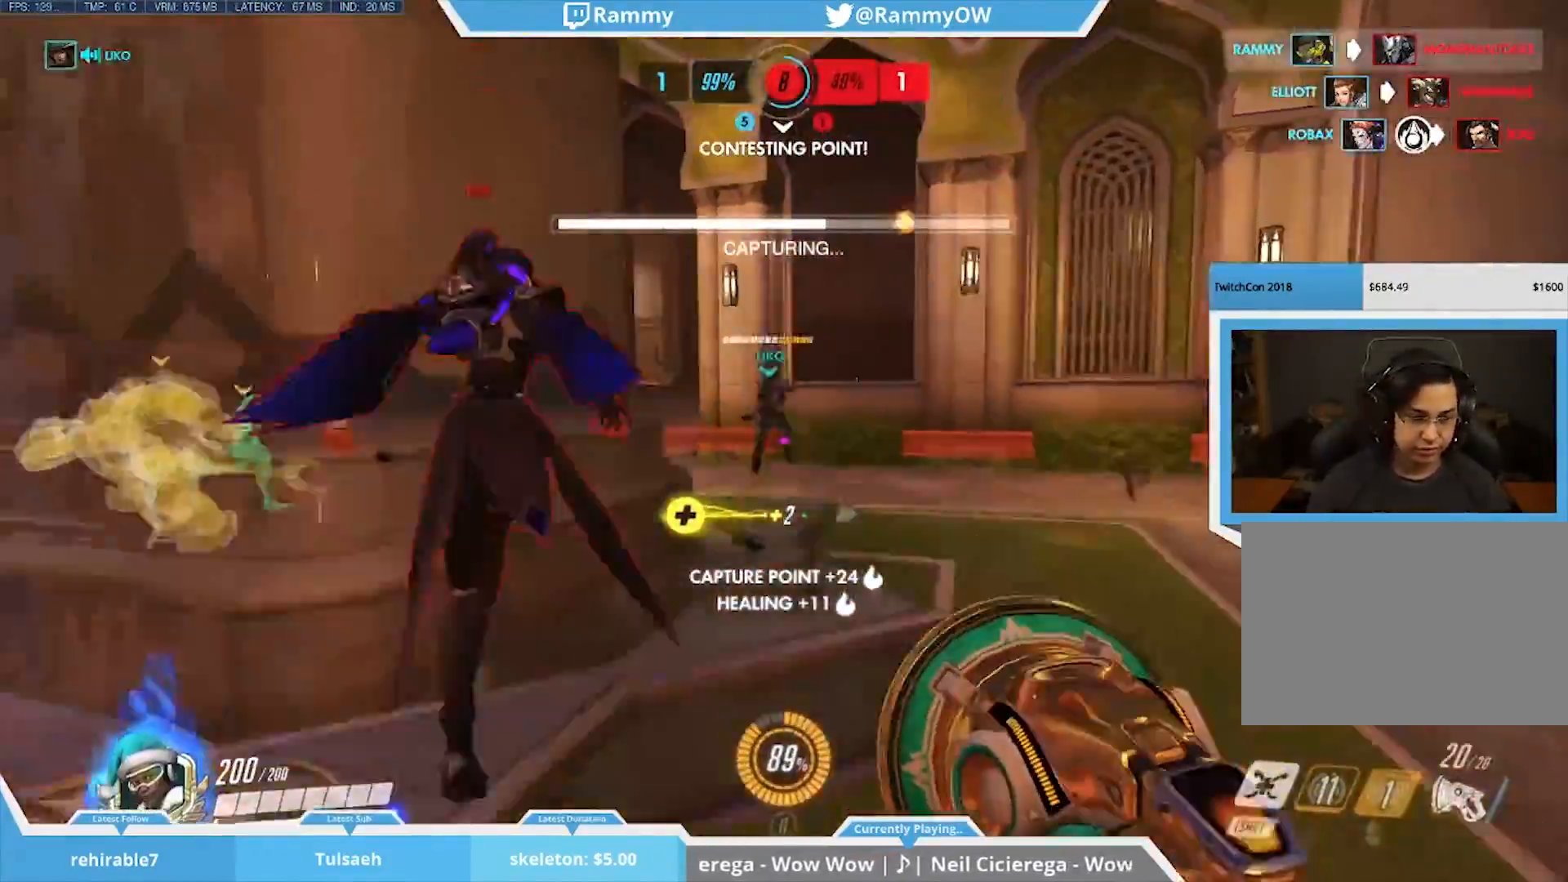
{"keys": ["space"], "mouse": [], "events": [[67, "shift", "down"], [167, "a", "down"], [300, "space", "down"], [450, "a", "up"], [450, "shift", "up"], [450, "space", "up"], [500, "space", "down"]]}
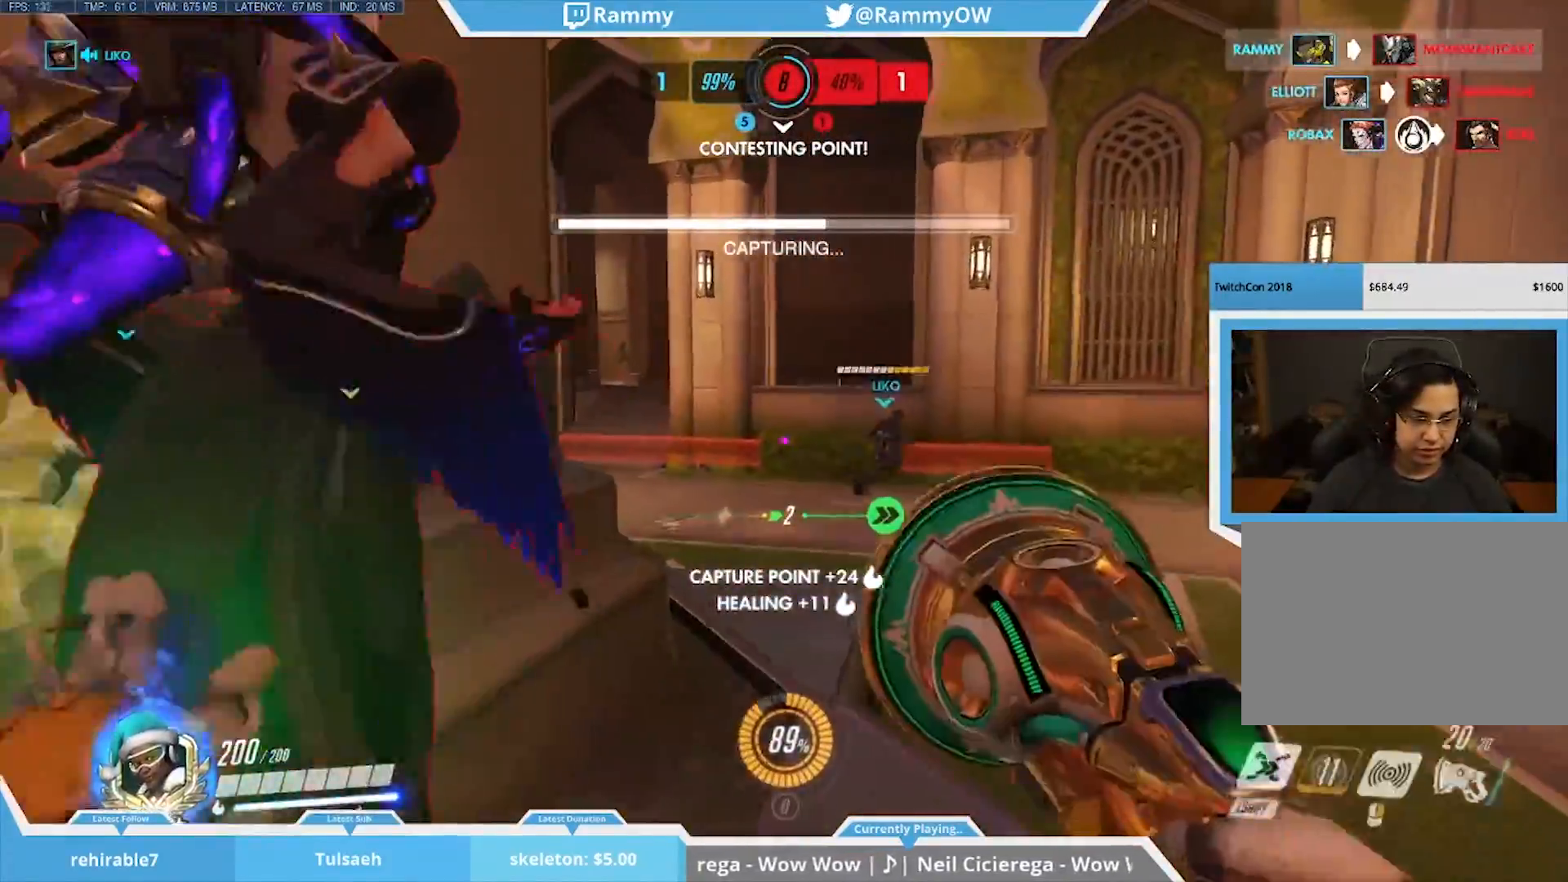
{"keys": ["space"], "mouse": [], "events": []}
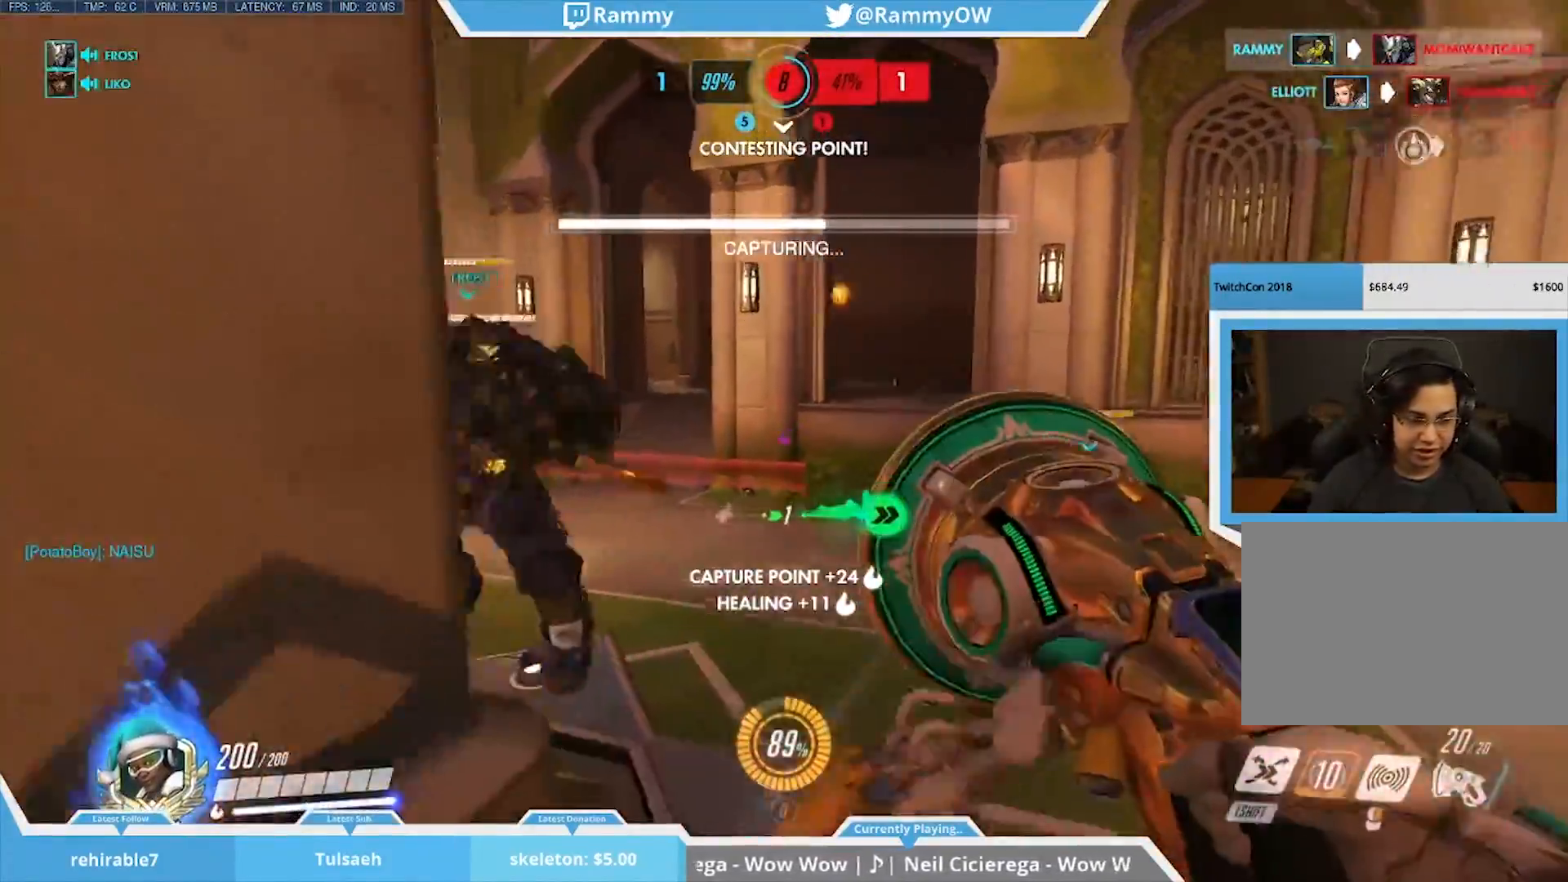
{"keys": [], "mouse": [], "events": [[50, "space", "up"], [100, "d", "down"], [200, "a", "down"], [200, "s", "down"], [233, "mouse_left", "down"], [233, "mouse_right", "down"], [383, "mouse_left", "up"], [383, "mouse_right", "up"], [433, "s", "up"], [483, "a", "up"], [483, "d", "up"]]}
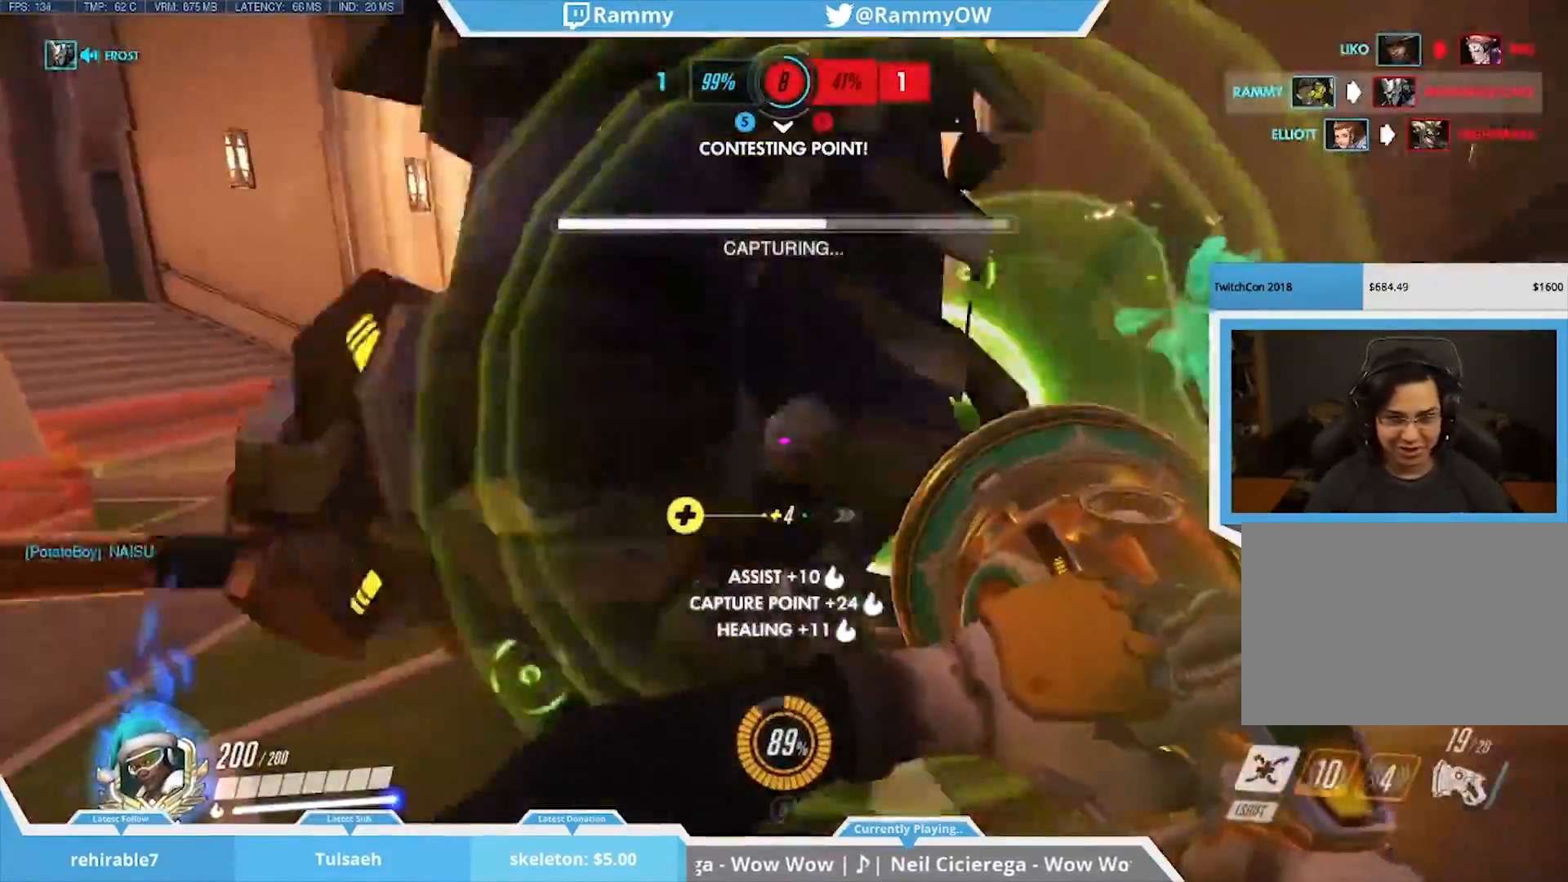
{"keys": ["r", "space", "w"], "mouse": [], "events": [[67, "a", "down"], [67, "w", "down"], [167, "a", "up"], [317, "a", "down"], [350, "space", "down"], [450, "a", "up"], [500, "r", "down"]]}
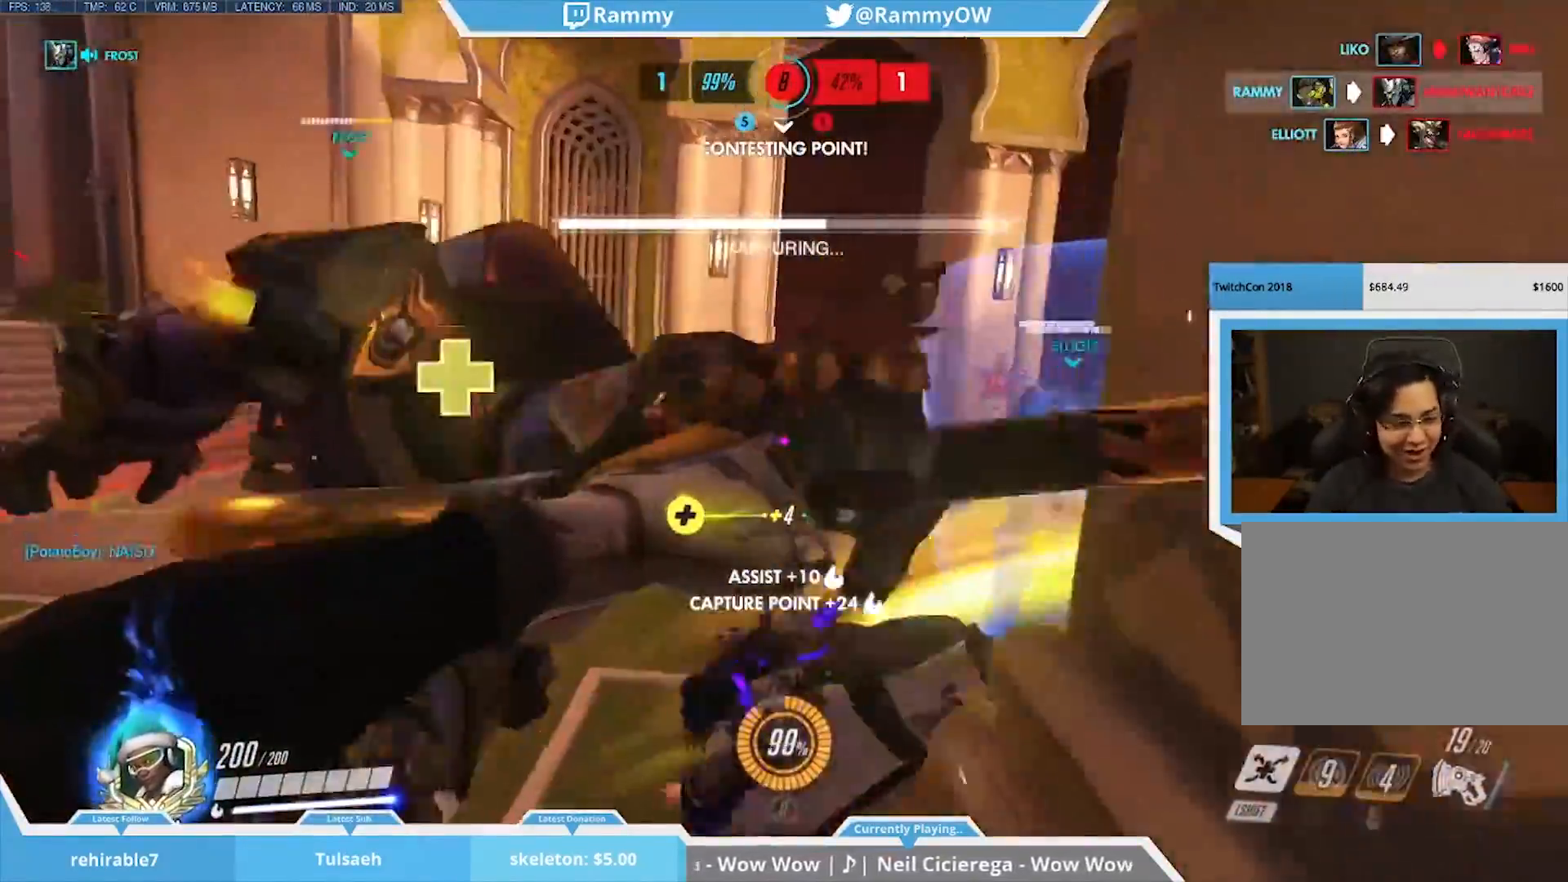
{"keys": [], "mouse": [], "events": [[133, "r", "up"], [267, "r", "down"], [367, "r", "up"], [467, "space", "up"], [467, "w", "up"]]}
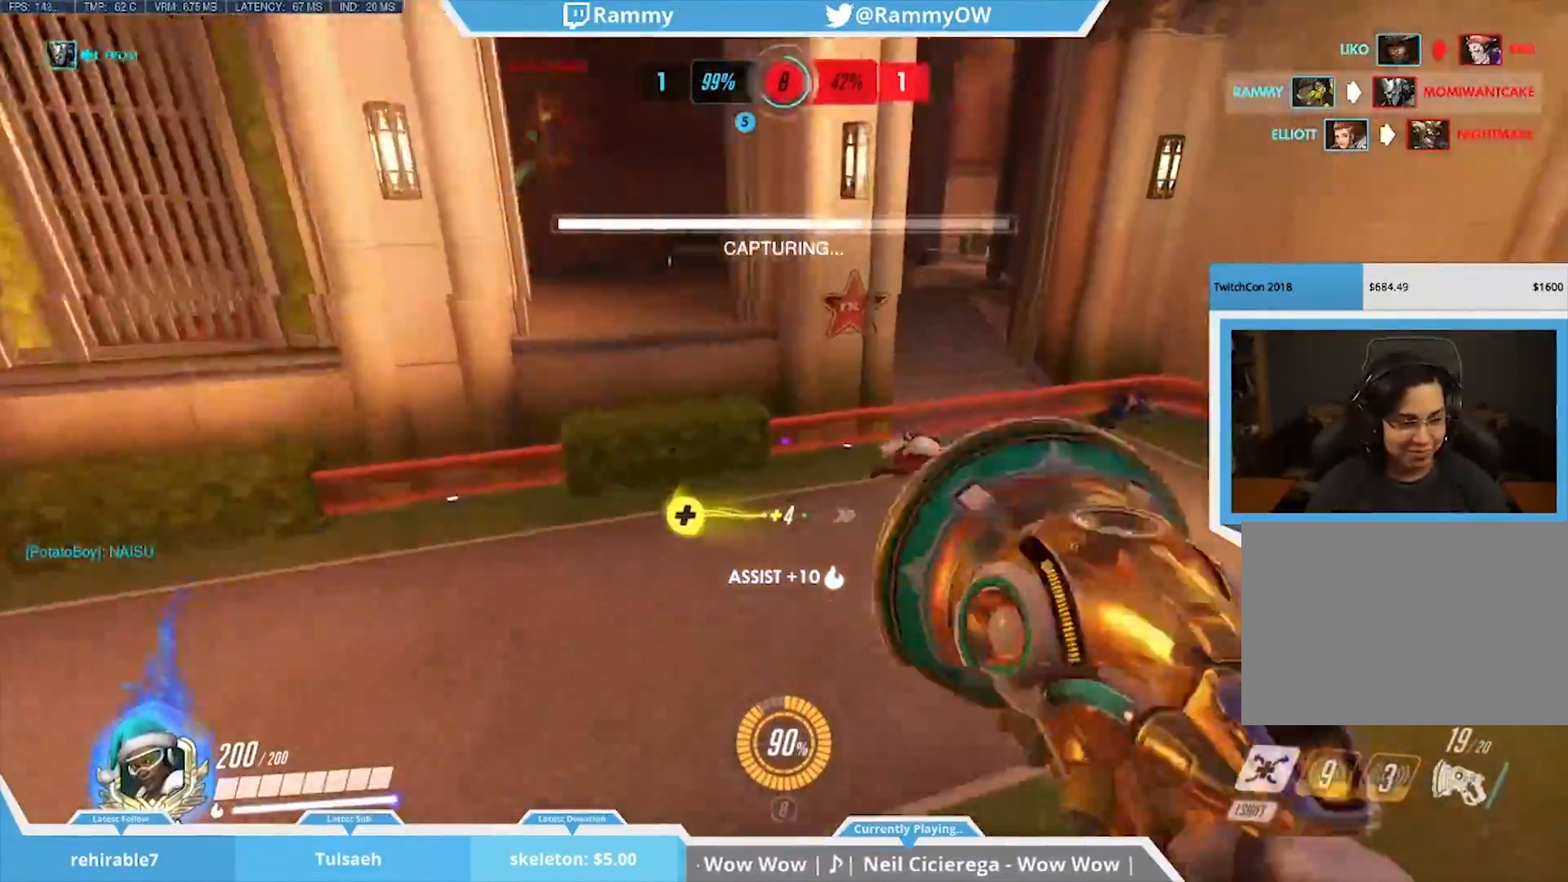
{"keys": ["r"], "mouse": ["wheel_down"], "events": [[17, "mouse_wheel_down", "down"], [50, "r", "down"], [200, "r", "up"], [300, "r", "down"], [333, "mouse_wheel_down", "up"], [383, "mouse_wheel_down", "down"], [383, "r", "up"], [433, "r", "down"]]}
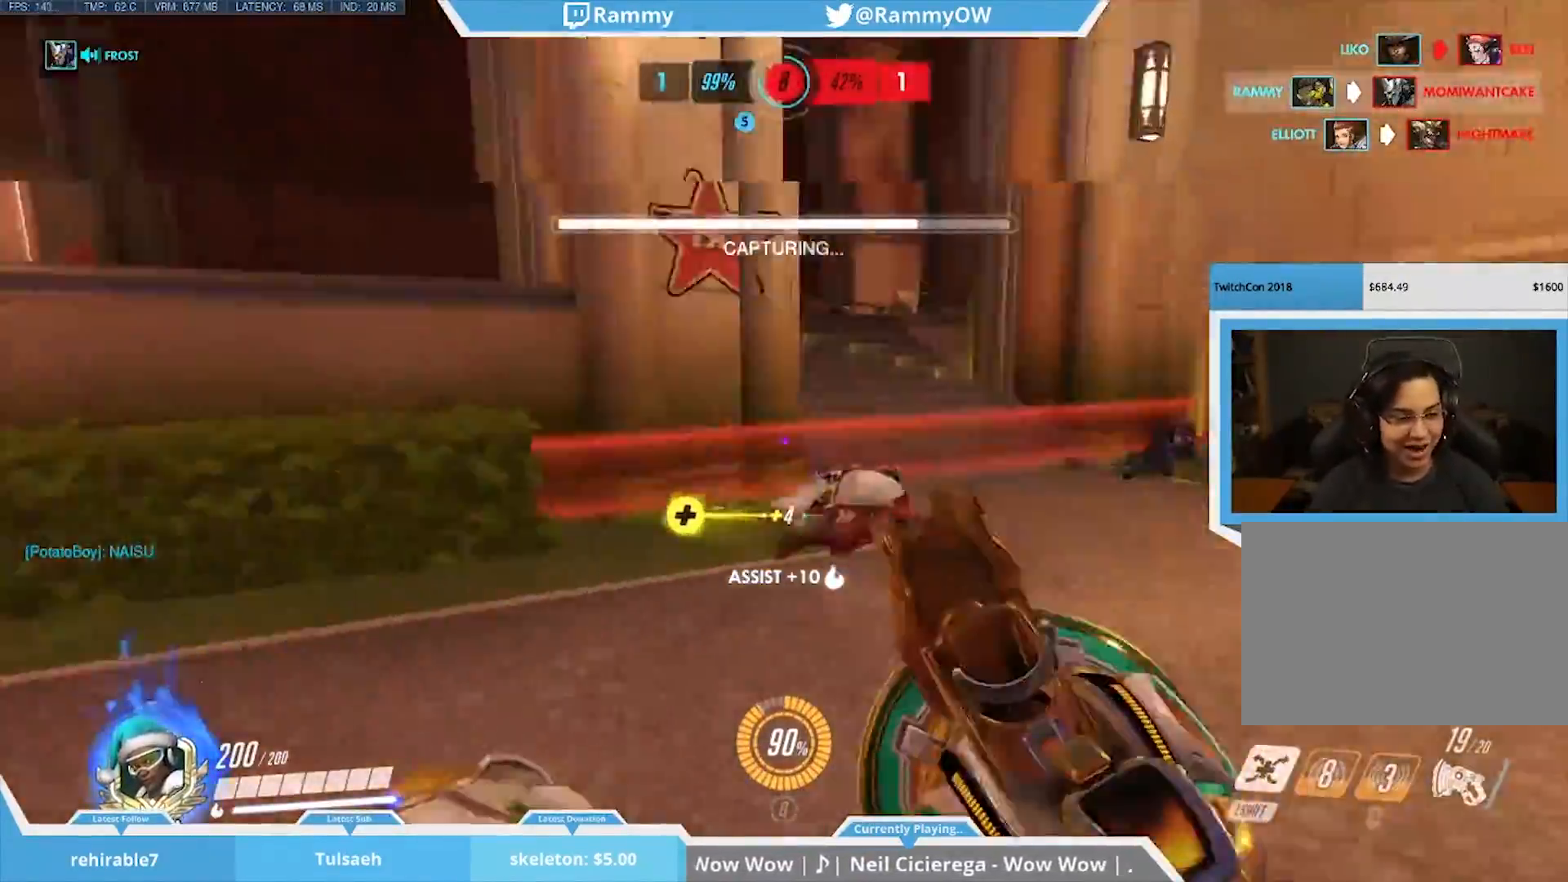
{"keys": [], "mouse": [], "events": [[83, "r", "up"], [117, "mouse_wheel_down", "up"], [350, "space", "down"], [450, "space", "up"]]}
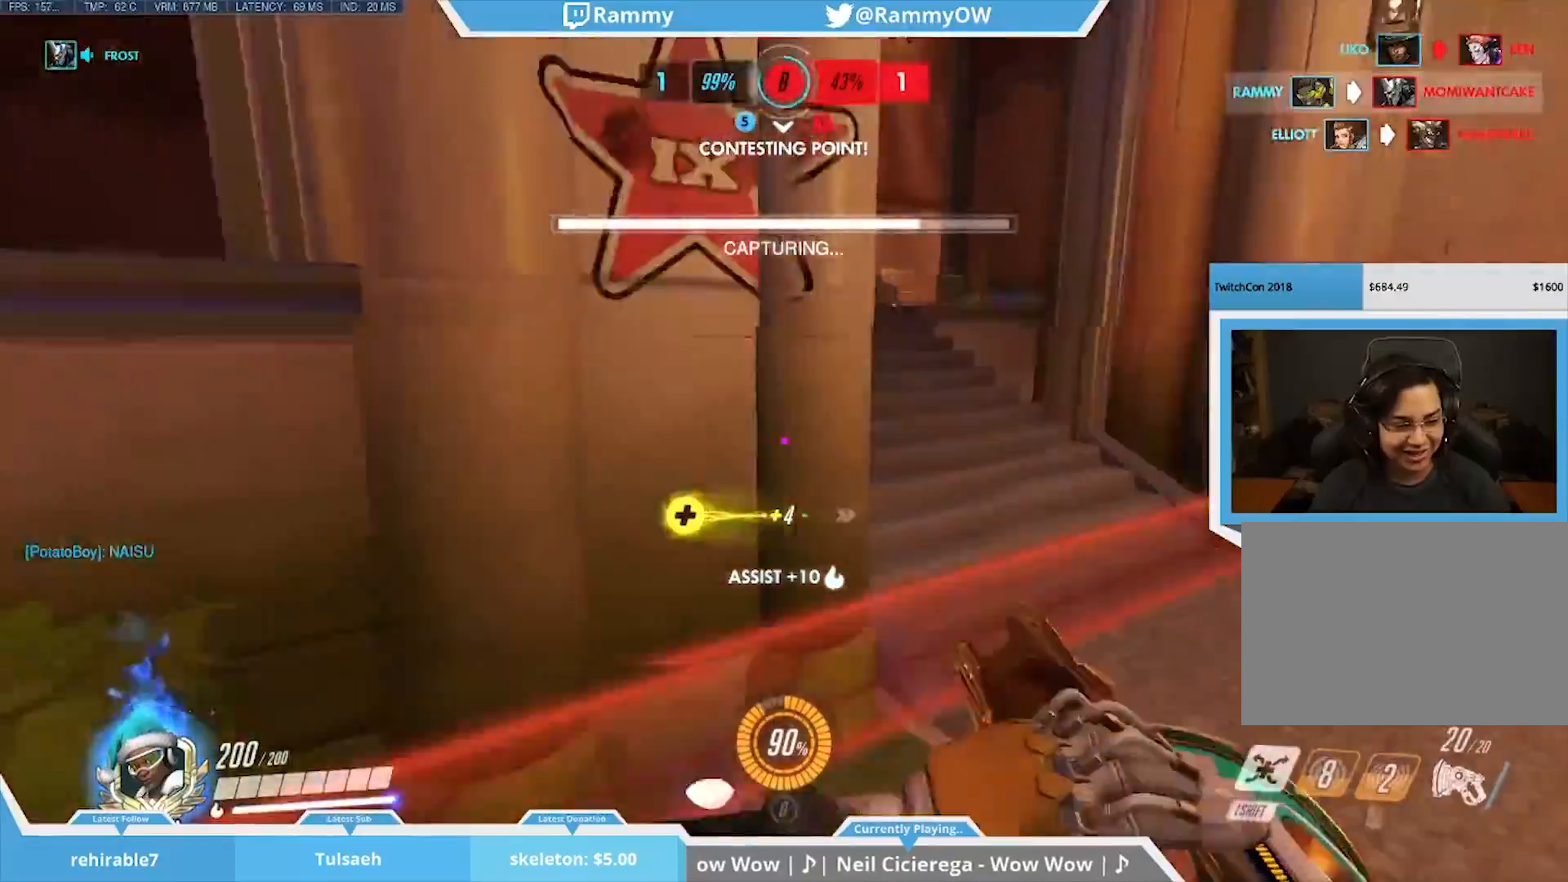
{"keys": [], "mouse": [], "events": [[83, "a", "down"], [183, "a", "up"]]}
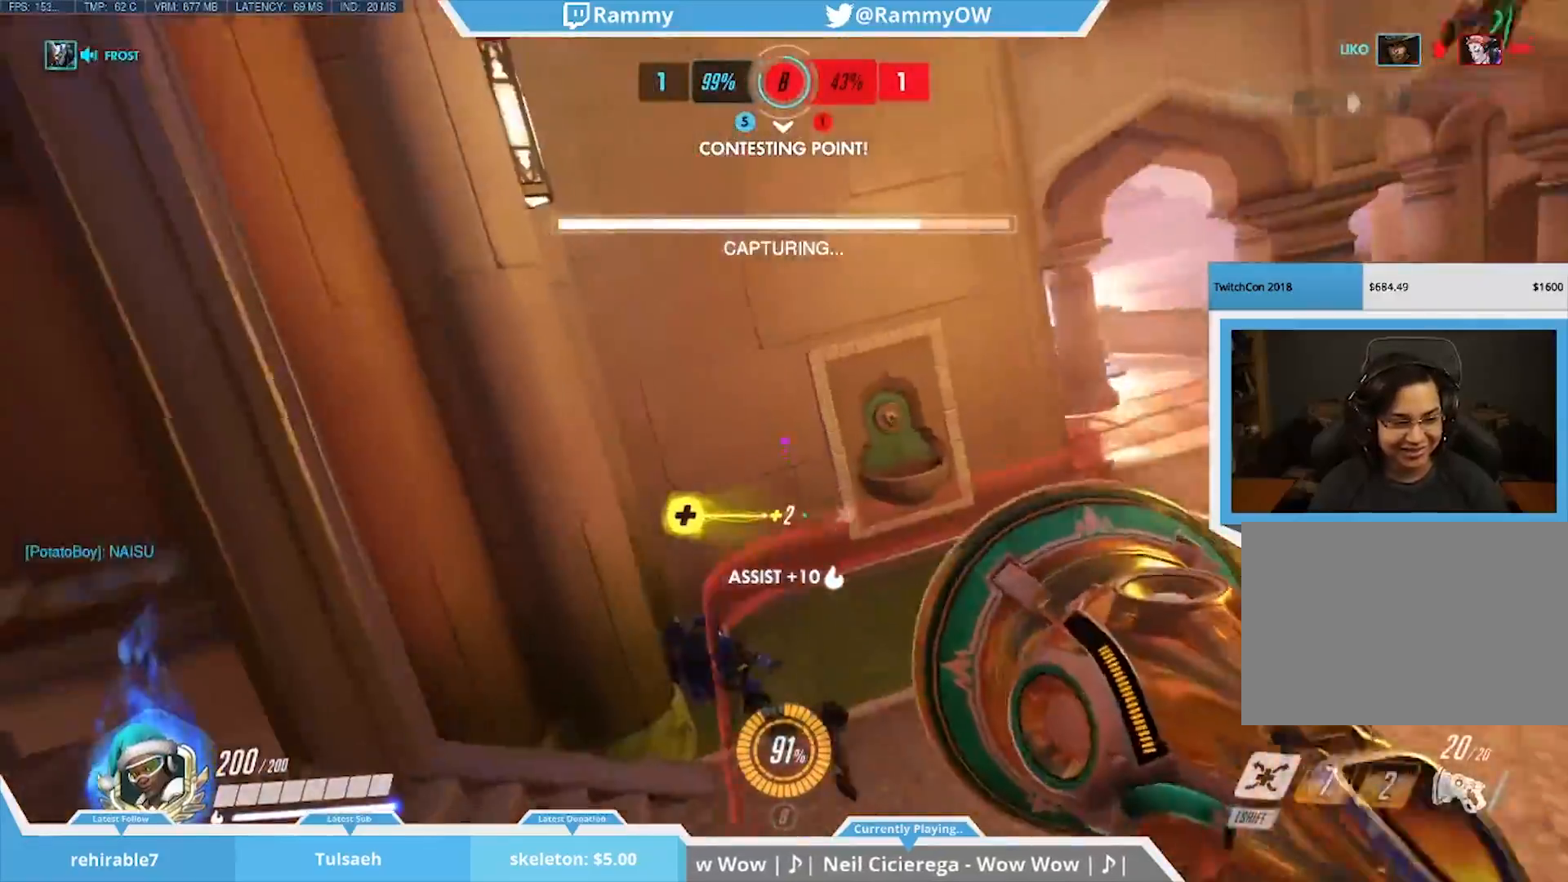
{"keys": [], "mouse": [], "events": [[100, "mouse_wheel_down", "down"], [217, "mouse_wheel_down", "up"]]}
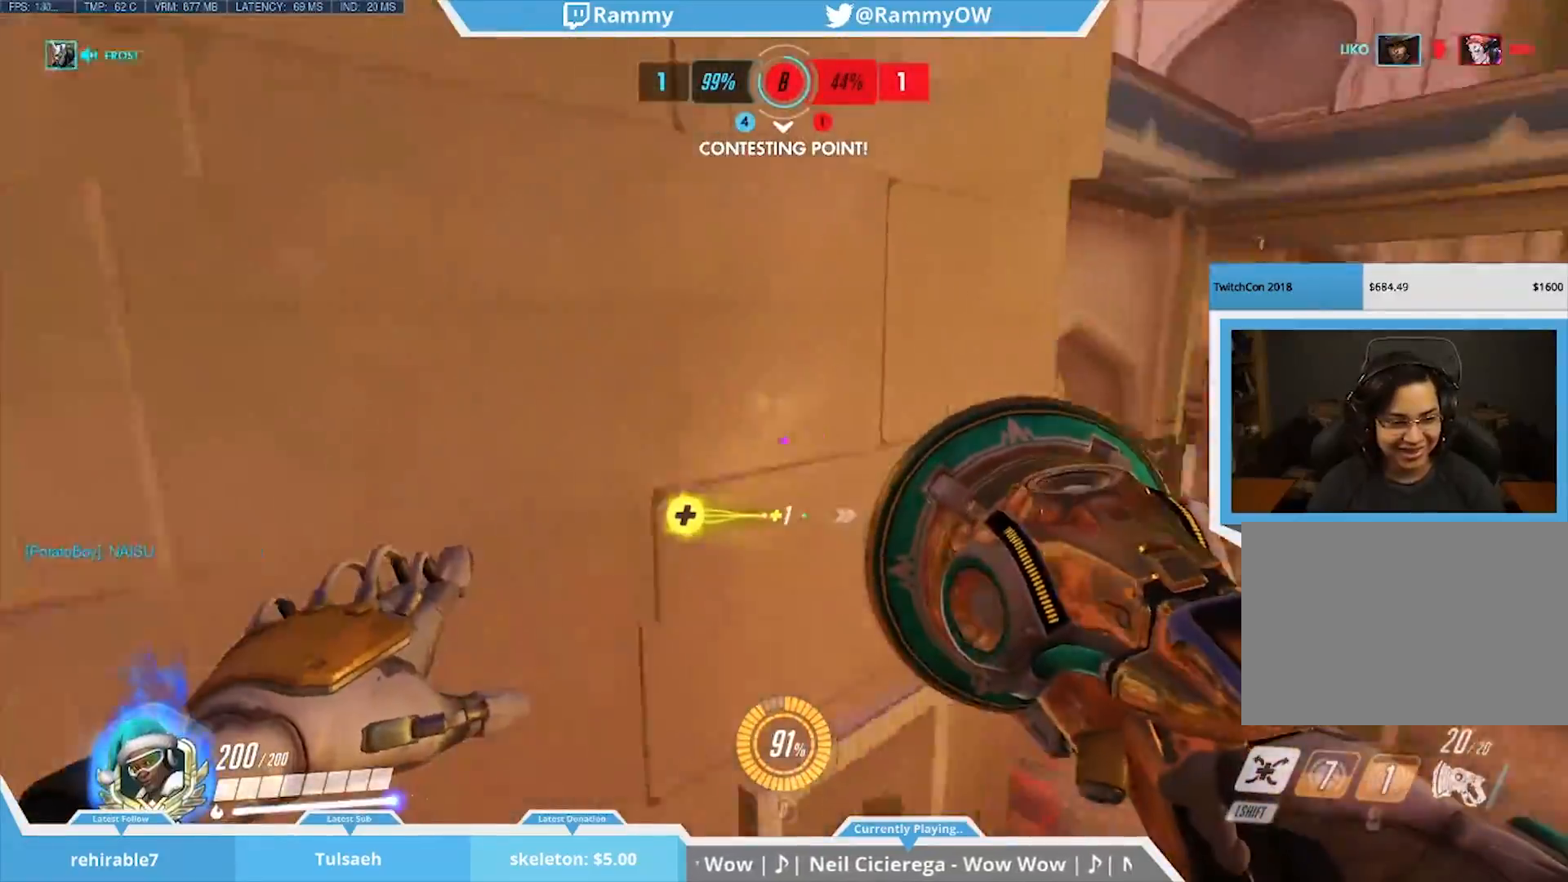
{"keys": ["space"], "mouse": [], "events": [[117, "space", "down"]]}
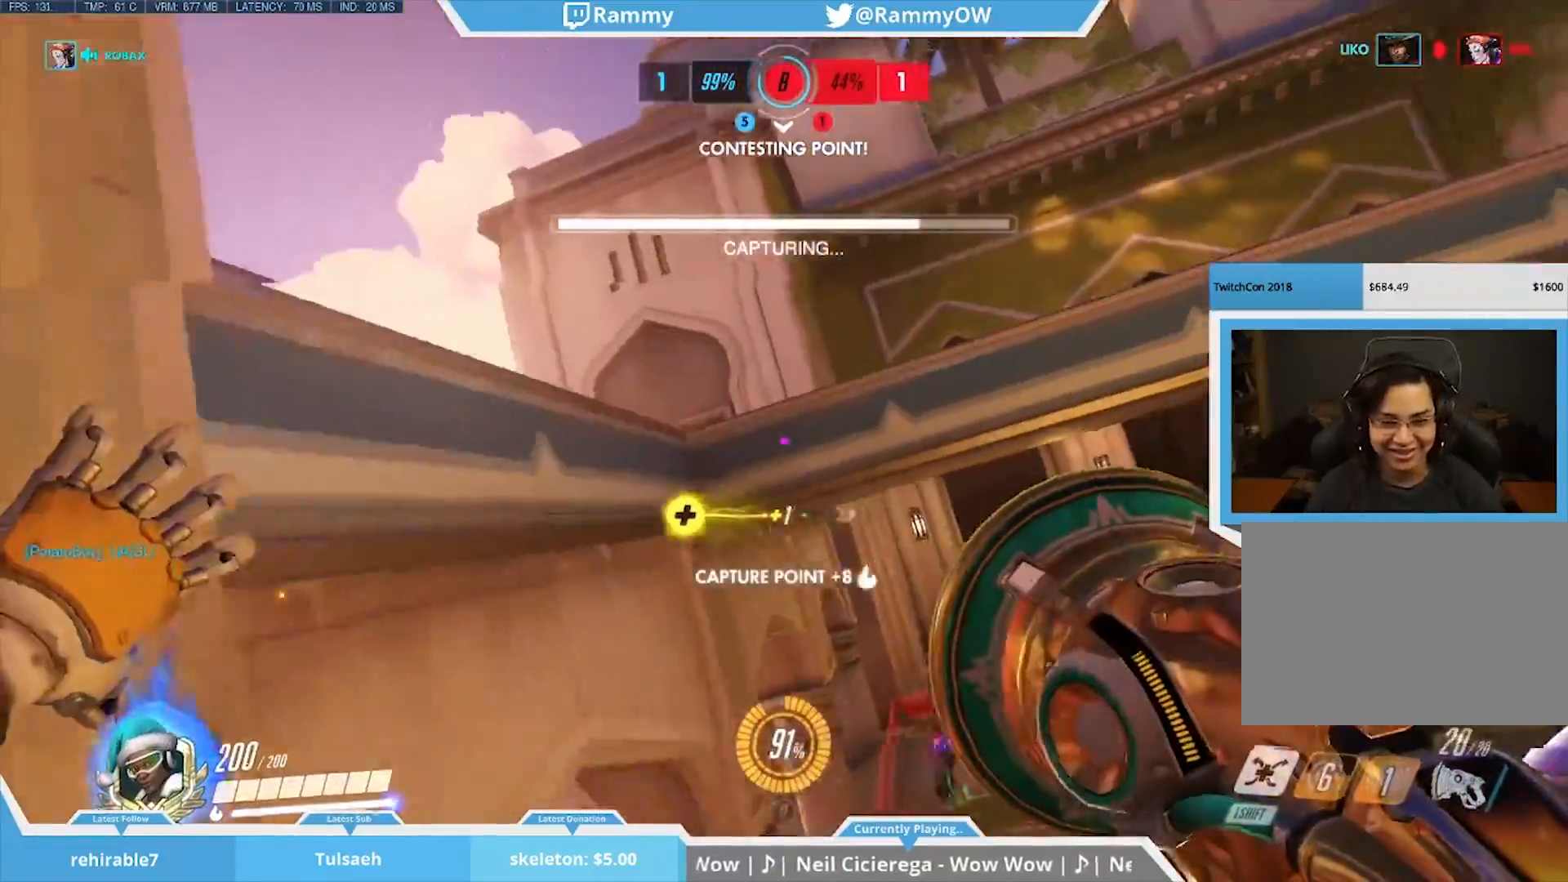
{"keys": [], "mouse": [], "events": [[33, "shift", "down"], [183, "mouse_wheel_down", "down"], [233, "mouse_wheel_down", "up"], [267, "mouse_wheel_down", "down"], [267, "space", "up"], [317, "mouse_wheel_down", "up"], [417, "mouse_wheel_down", "down"], [467, "mouse_wheel_down", "up"], [467, "shift", "up"]]}
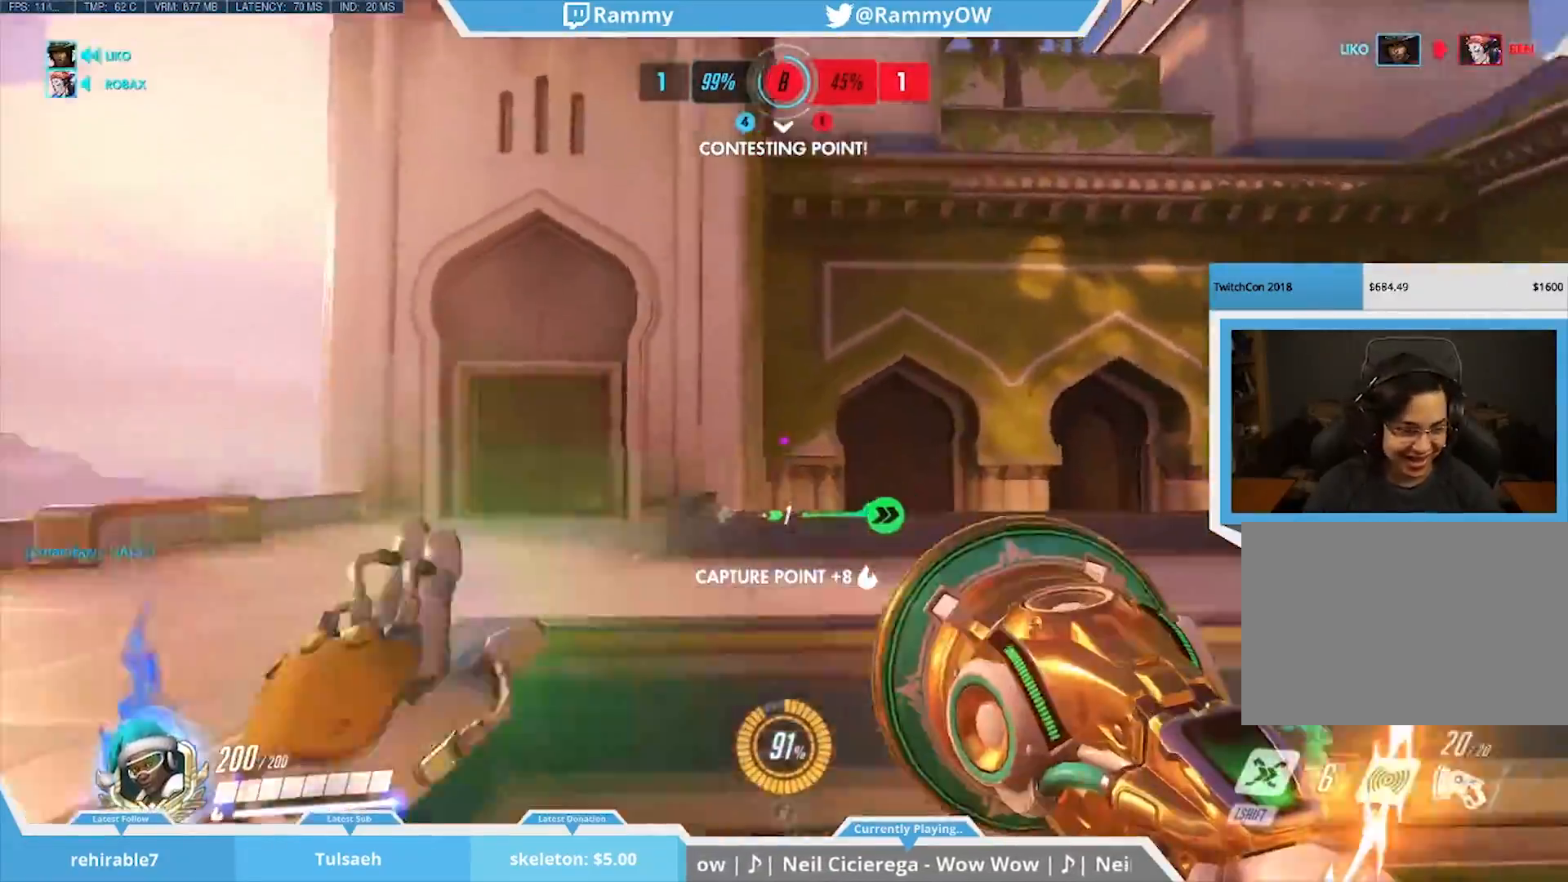
{"keys": ["d"], "mouse": [], "events": [[100, "d", "down"], [100, "mouse_wheel_down", "down"], [250, "mouse_wheel_down", "up"], [283, "mouse_wheel_down", "down"], [333, "mouse_wheel_down", "up"], [333, "v", "down"], [383, "mouse_wheel_down", "down"], [433, "mouse_wheel_down", "up"], [433, "v", "up"]]}
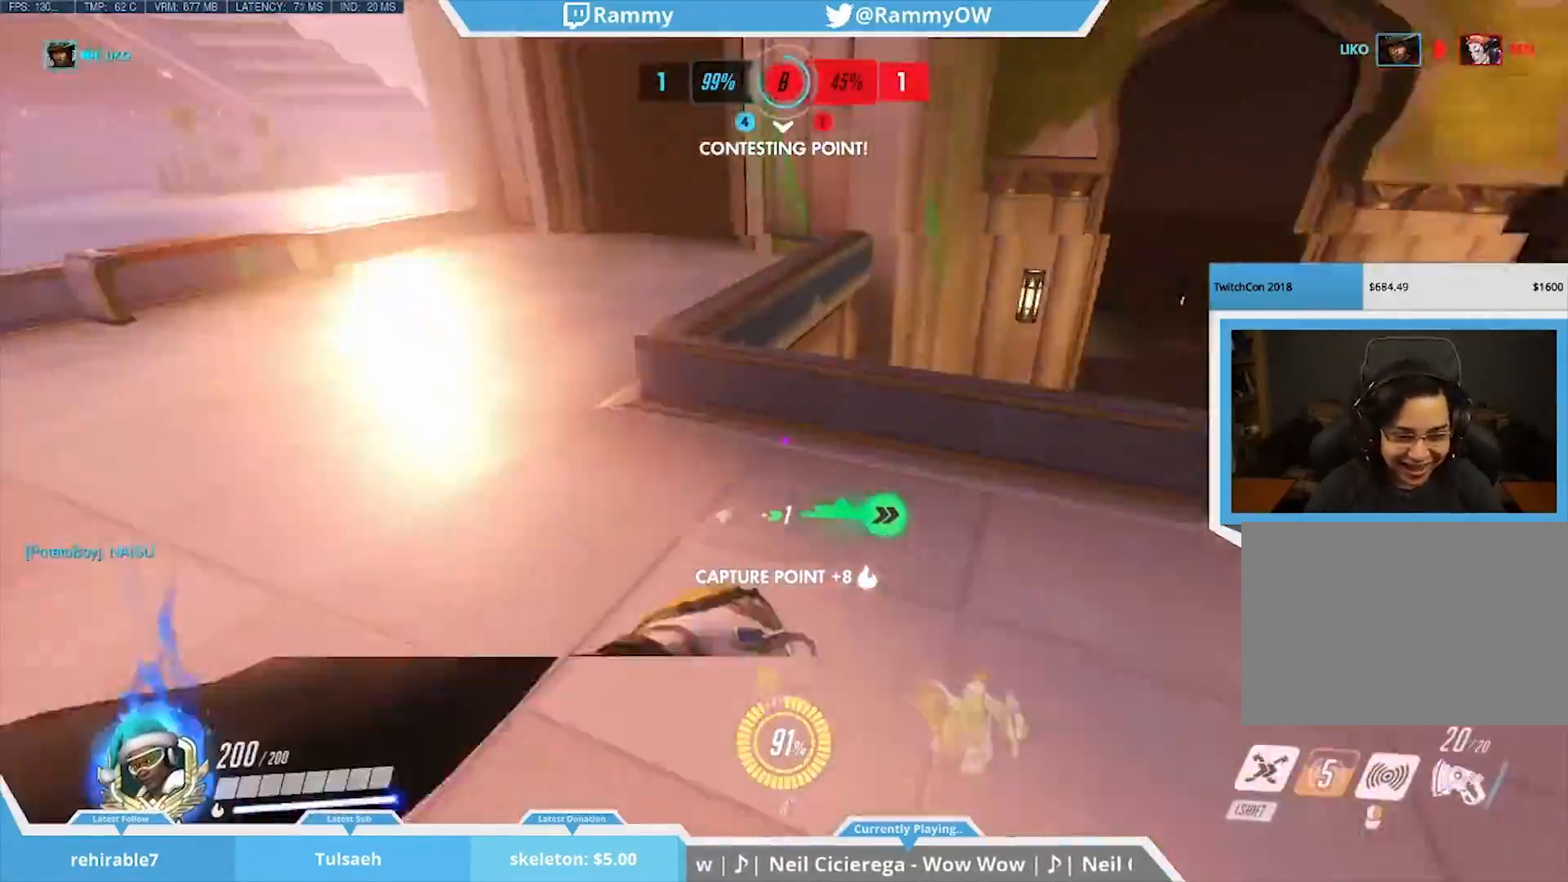
{"keys": [], "mouse": [], "events": [[17, "mouse_wheel_down", "down"], [67, "mouse_wheel_down", "up"], [450, "d", "up"]]}
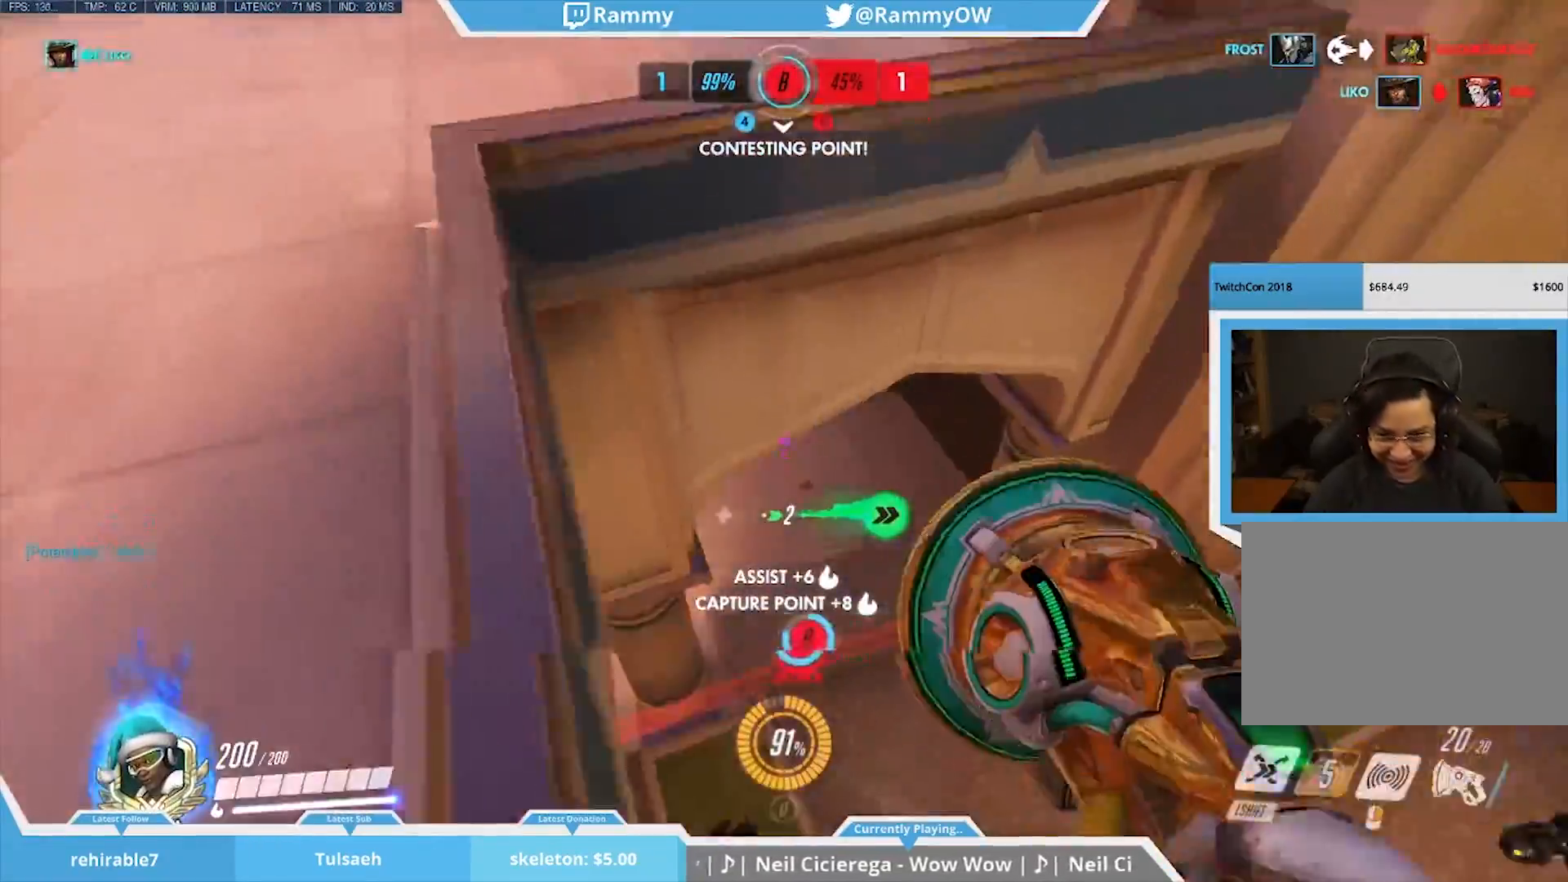
{"keys": ["a", "space", "w"], "mouse": ["left", "right"], "events": [[83, "w", "down"], [317, "d", "down"], [367, "mouse_left", "down"], [367, "mouse_right", "down"], [417, "a", "down"], [467, "d", "up"], [467, "space", "down"]]}
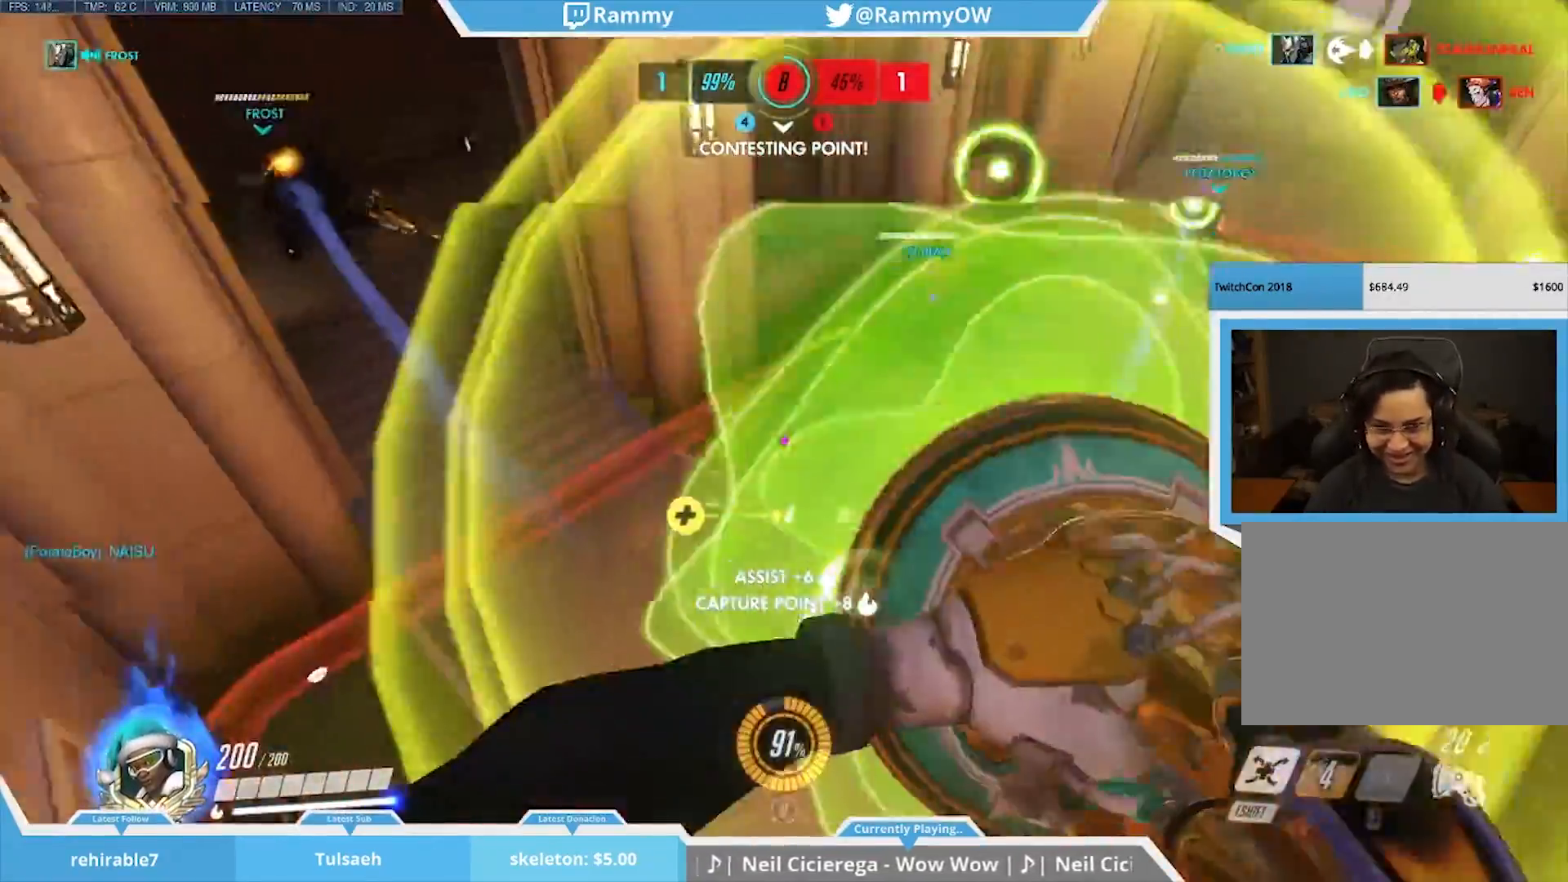
{"keys": [], "mouse": ["wheel_down"], "events": [[17, "mouse_left", "up"], [50, "mouse_right", "up"], [50, "space", "up"], [150, "space", "down"], [283, "space", "up"], [483, "a", "up"], [483, "mouse_wheel_down", "down"], [483, "w", "up"]]}
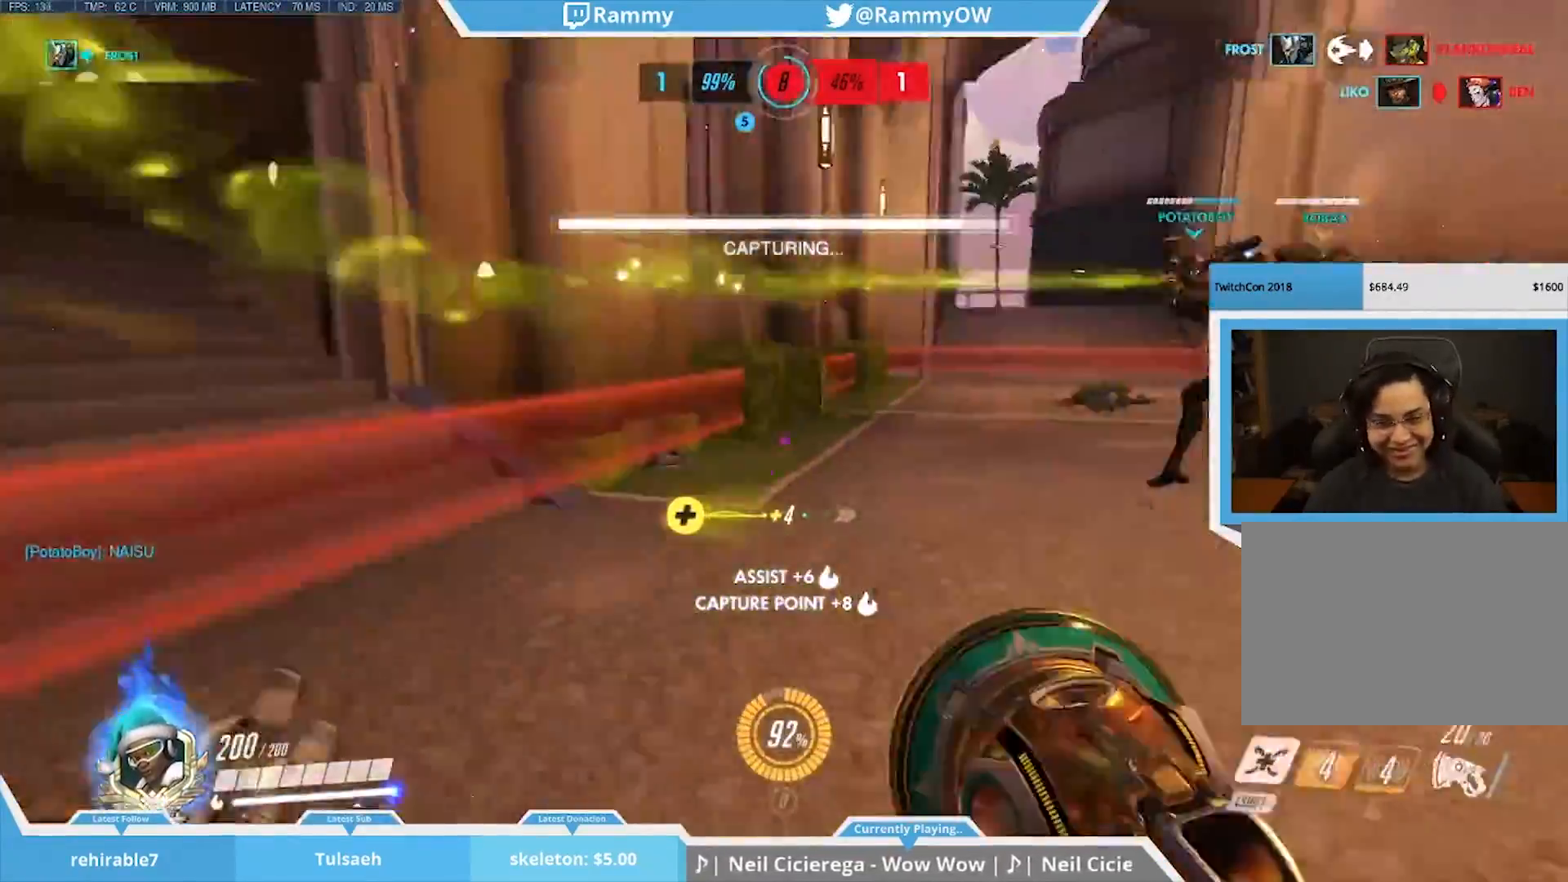
{"keys": [], "mouse": [], "events": [[67, "mouse_wheel_down", "up"], [117, "mouse_wheel_down", "down"], [250, "mouse_wheel_down", "up"], [250, "r", "down"], [350, "mouse_wheel_down", "down"], [400, "mouse_wheel_down", "up"], [400, "r", "up"]]}
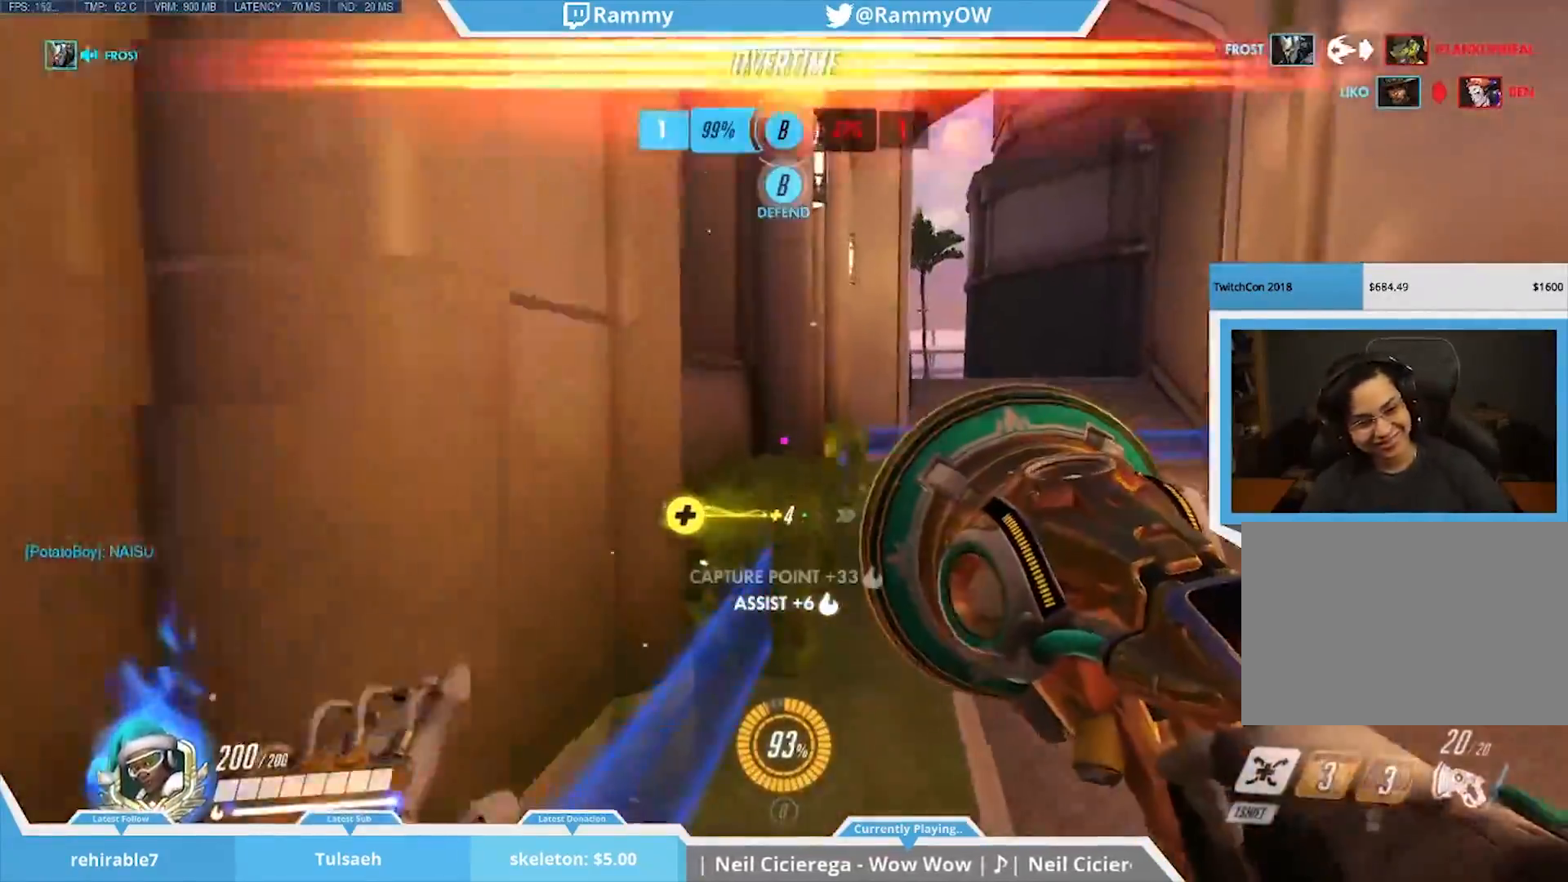
{"keys": [], "mouse": ["wheel_down"], "events": [[133, "space", "down"], [267, "mouse_wheel_down", "down"], [267, "space", "up"], [367, "mouse_wheel_down", "up"], [417, "mouse_wheel_down", "down"]]}
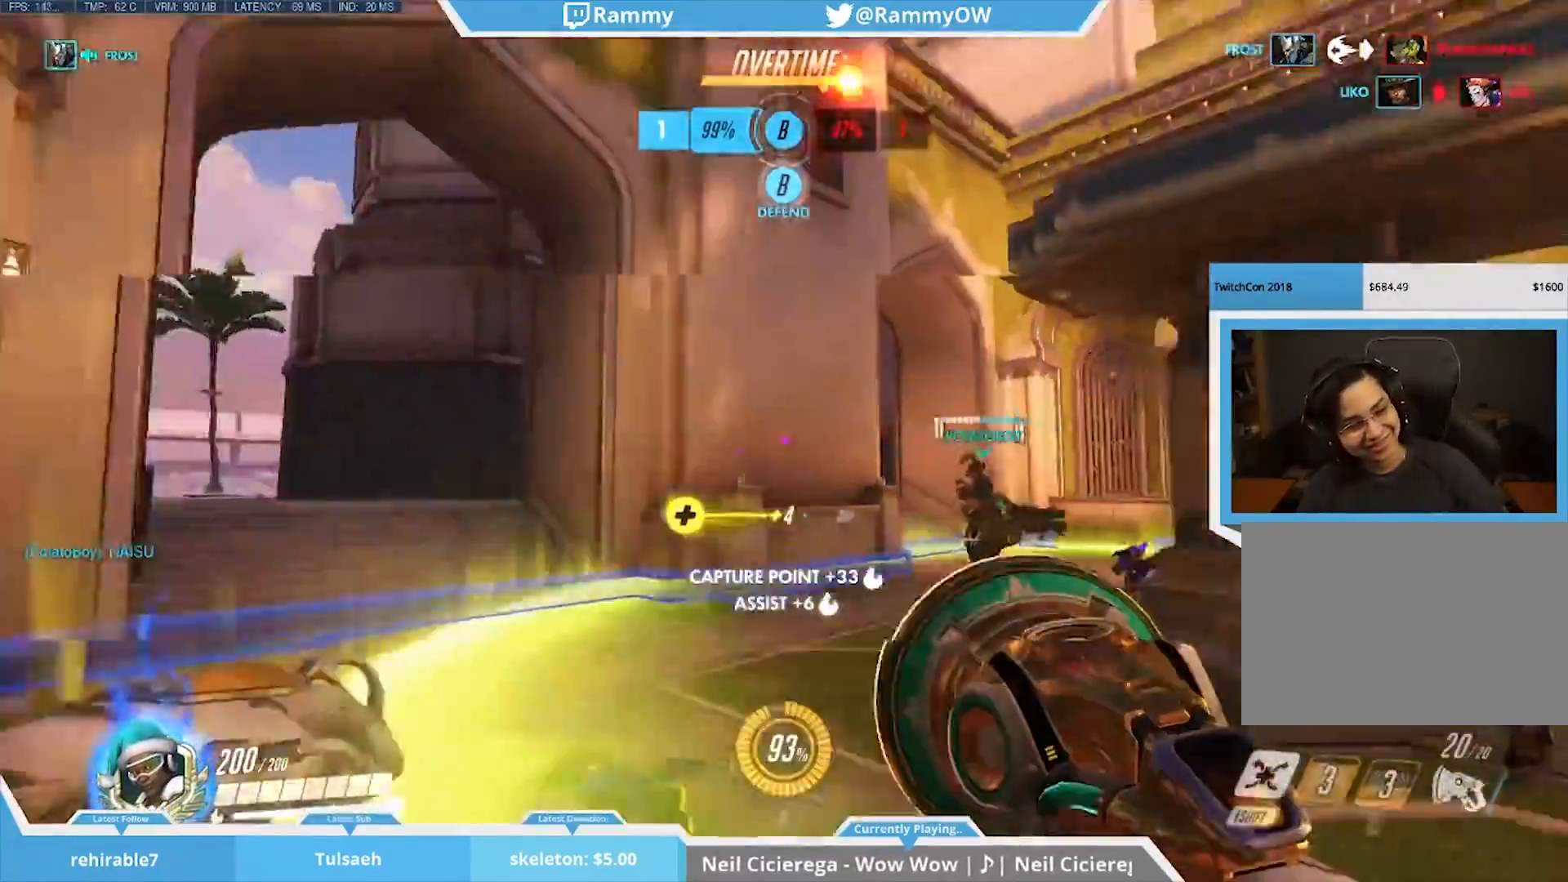
{"keys": ["r", "shift"], "mouse": ["wheel_down"], "events": [[17, "r", "down"], [100, "r", "up"], [233, "a", "down"], [233, "mouse_wheel_down", "up"], [233, "shift", "down"], [333, "a", "up"], [333, "mouse_wheel_down", "down"], [433, "r", "down"]]}
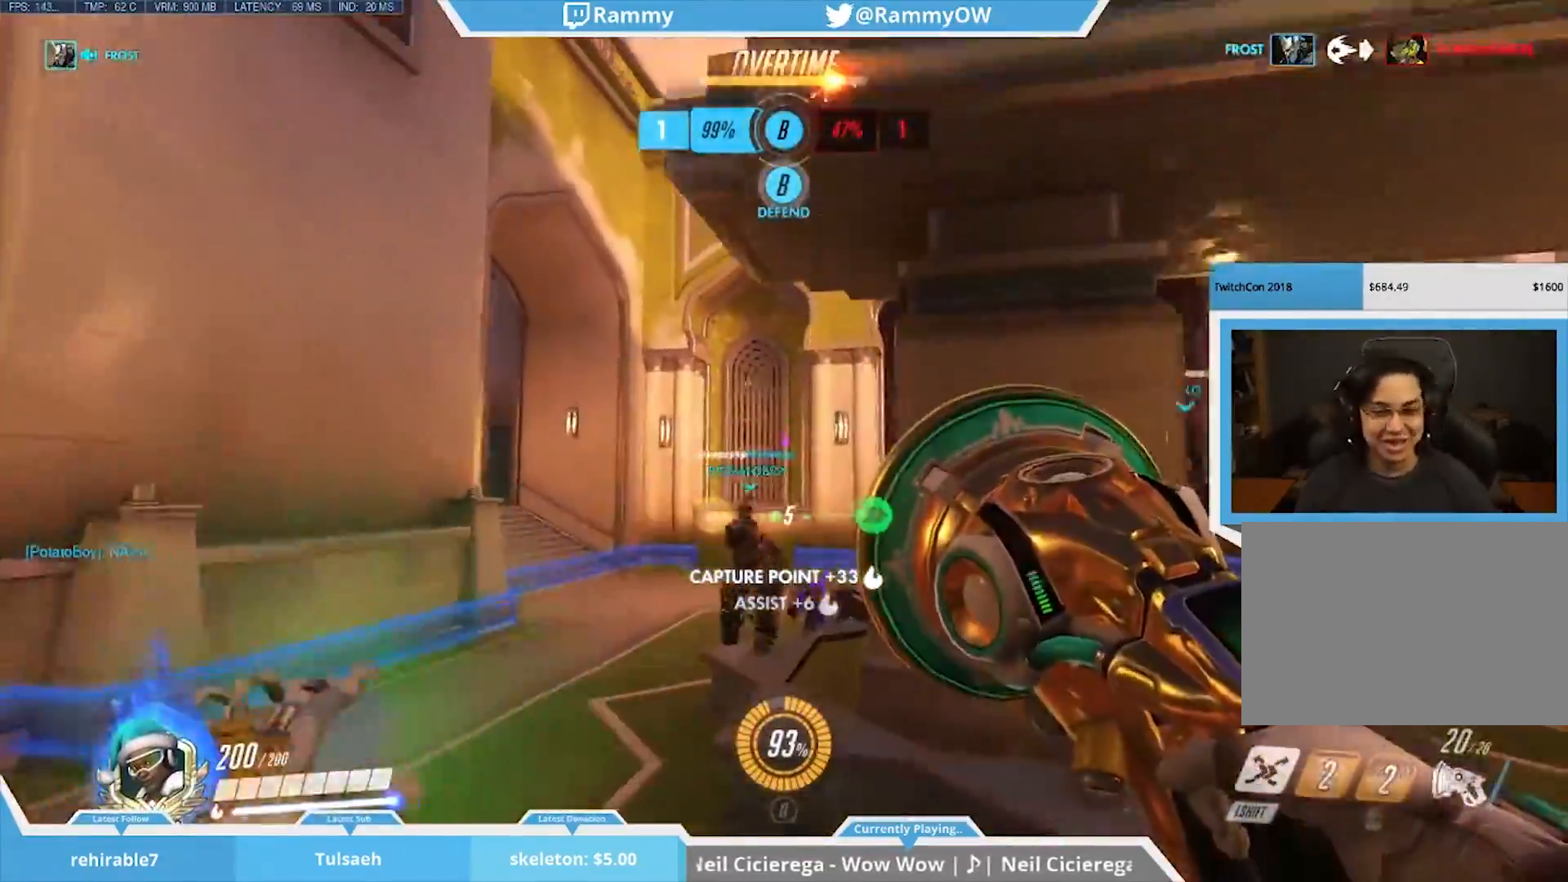
{"keys": [], "mouse": [], "events": [[67, "r", "up"], [100, "mouse_wheel_down", "up"], [167, "mouse_wheel_down", "down"], [400, "mouse_wheel_down", "up"], [450, "mouse_wheel_down", "down"], [450, "shift", "up"], [483, "mouse_wheel_down", "up"]]}